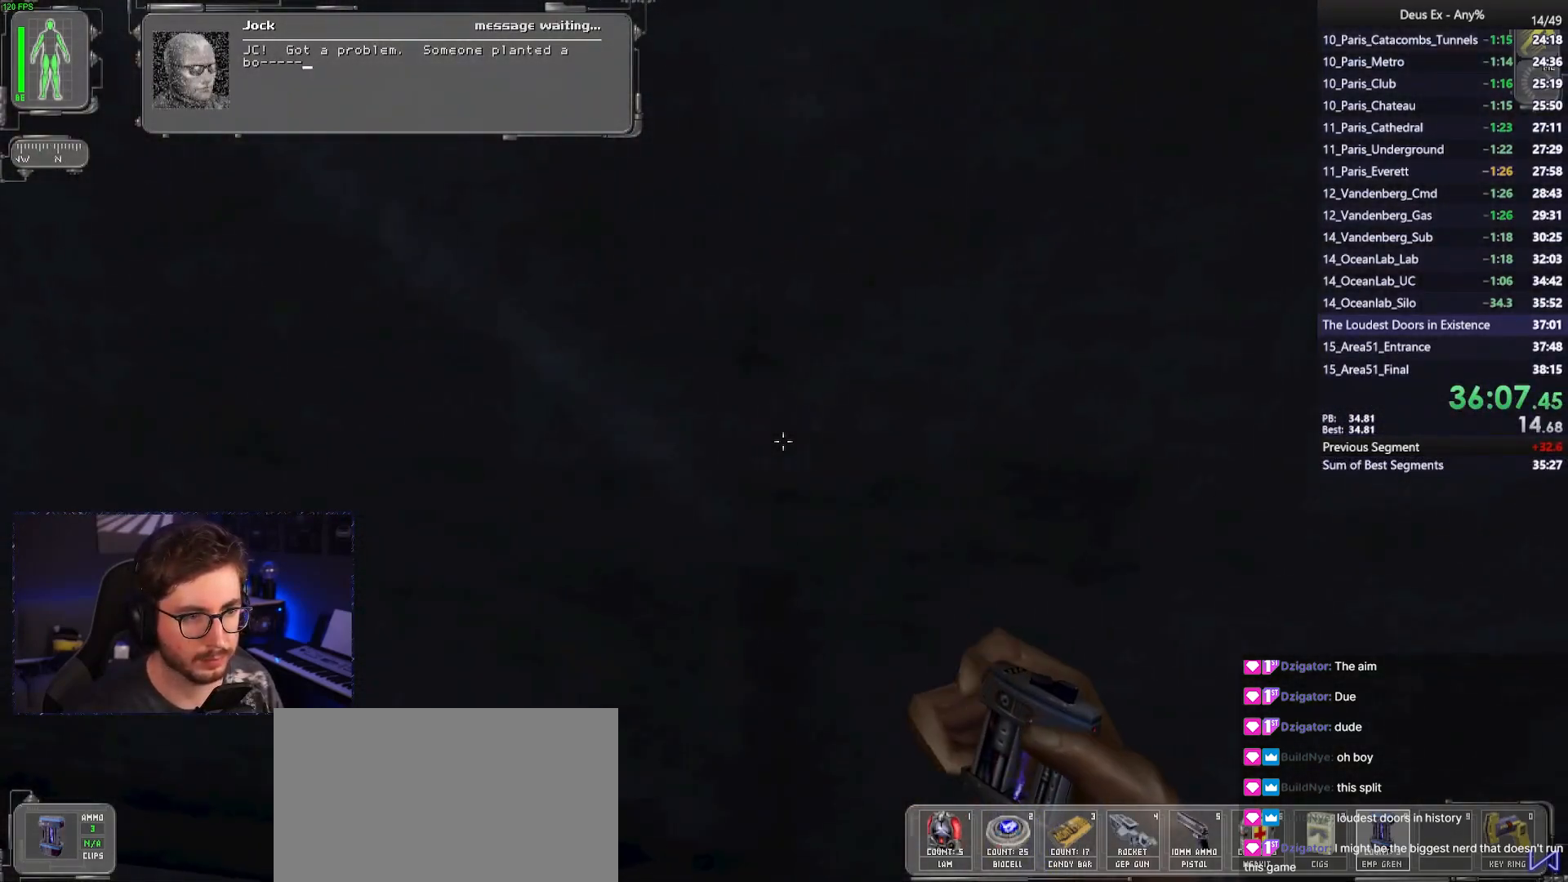
Gameplay with keyboard and mouse; each line is a JSON object with the keys and mouse buttons held at the frame after it. "events" lists presses ("down") and releases ("up") of "1", "2", "3", "4", "5", "a", "alt", "b", "c", "ctrl", "d", "e", "f", "g", "q", "r", "s", "shift", "space", "t", "tab", "tilde", "v", "w", "x", "z", "mouse_left", "mouse_wheel", "mouse_right", "mouse_mb4" and "mouse_mb5" between this image and that frame as [ms after this image, input, new state], when the widget could be followed in between. "mouse_left", "mouse_wheel", "mouse_right", "mouse_mb4", "mouse_mb5" = the "left", "wheel", "right", "mb4", "mb5" buttons of the "mouse" list. No other keys are recorded. "wheel" means that the mouse wheel is clicked or scrolled. Mouse movement is not recorded.
{"keys": ["ctrl"], "mouse": [], "events": [[17, "w", "up"]]}
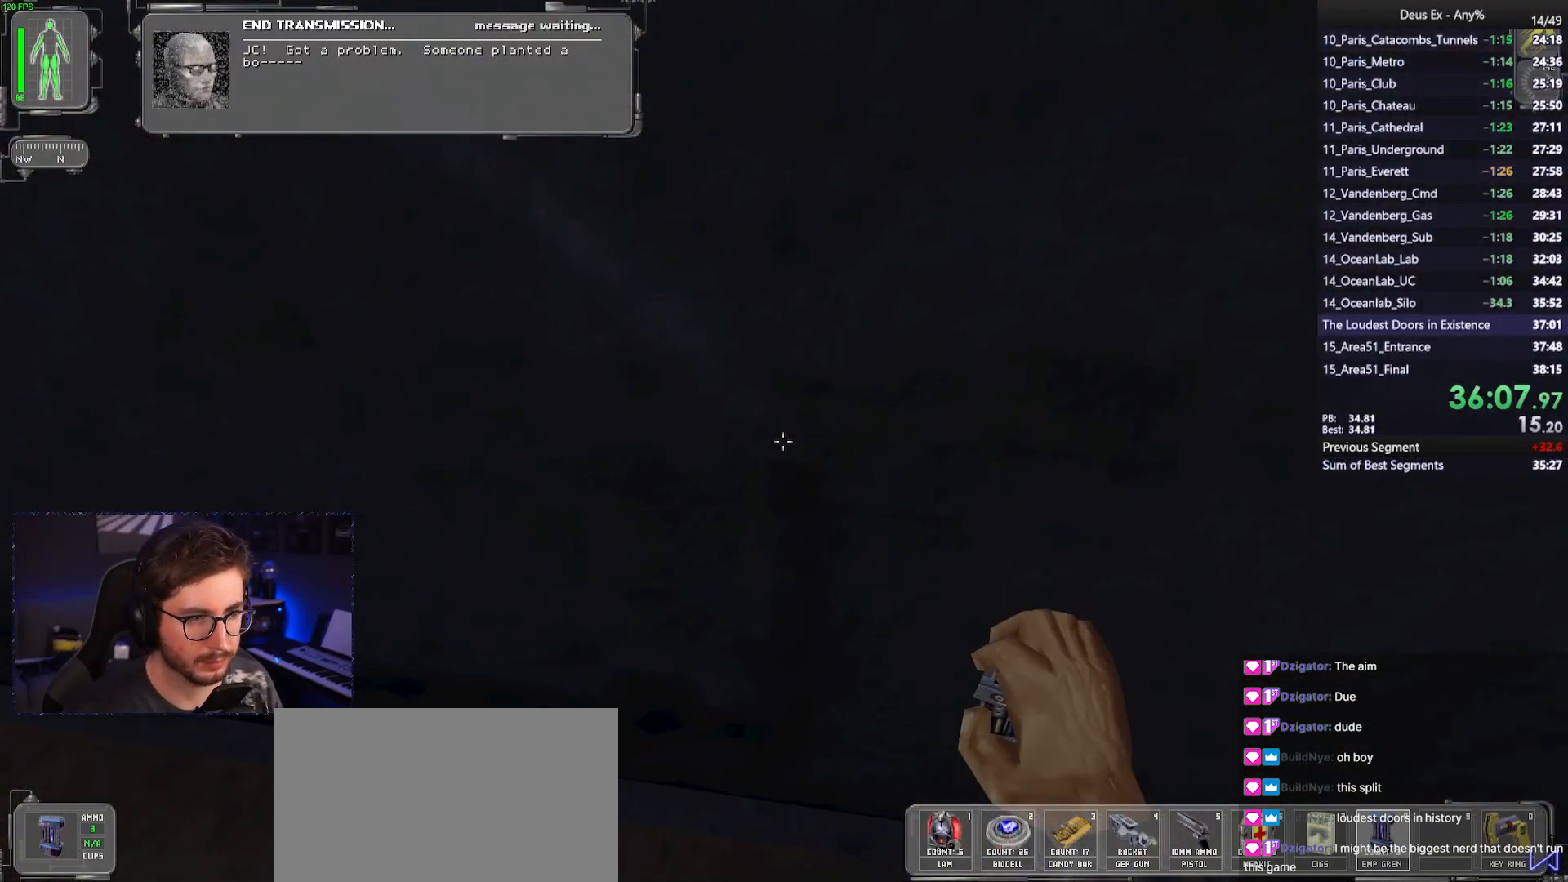
{"keys": ["ctrl", "w"], "mouse": [], "events": [[83, "mouse_left", "down"], [133, "mouse_left", "up"], [450, "w", "down"]]}
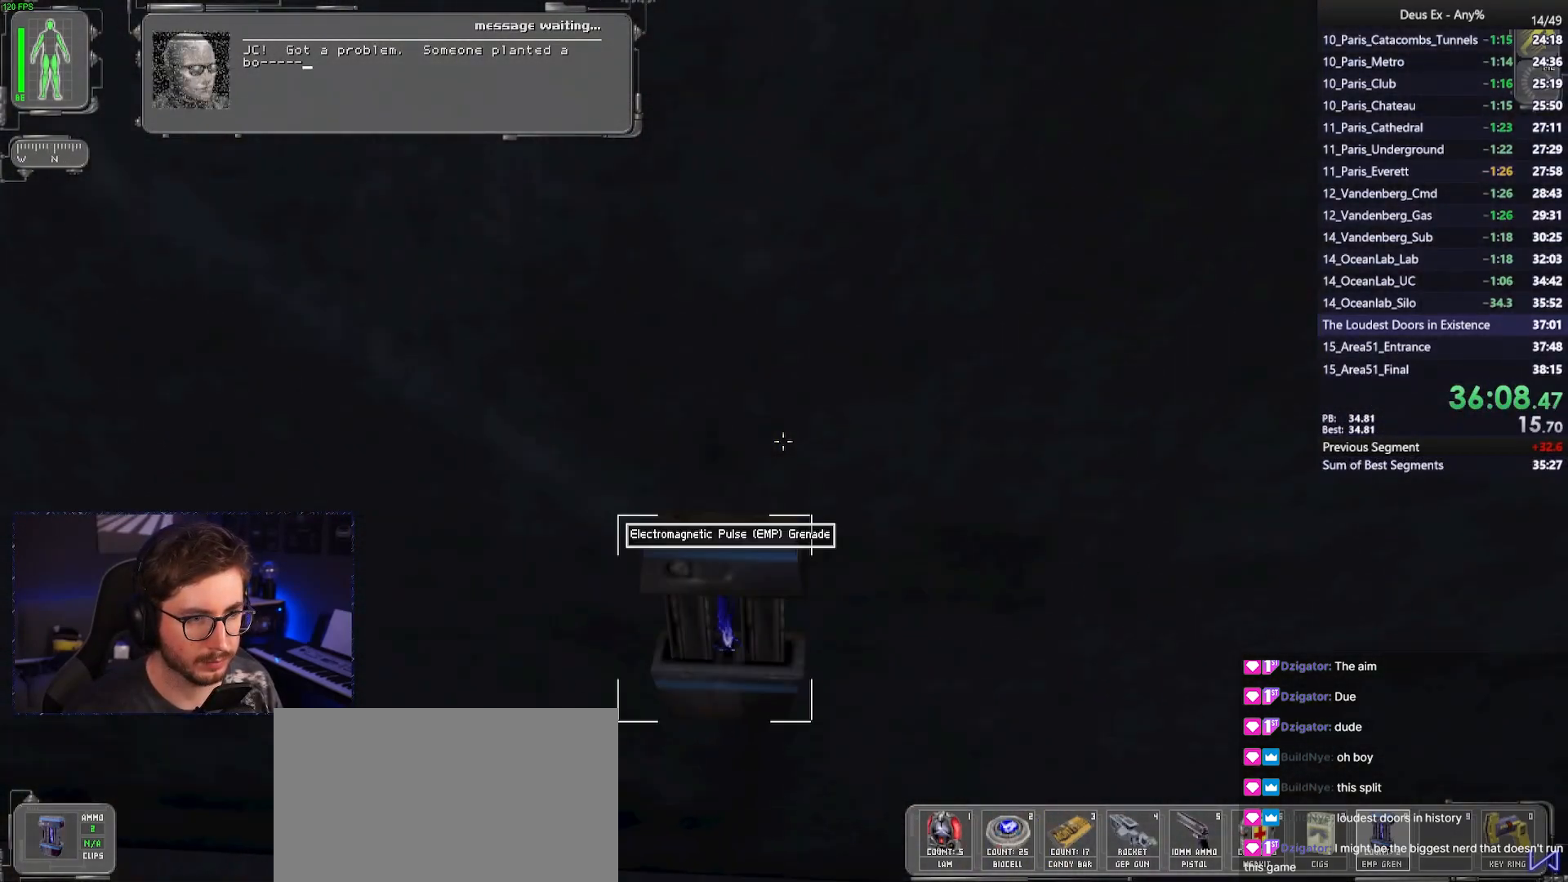
{"keys": [], "mouse": [], "events": [[200, "w", "up"], [233, "ctrl", "up"]]}
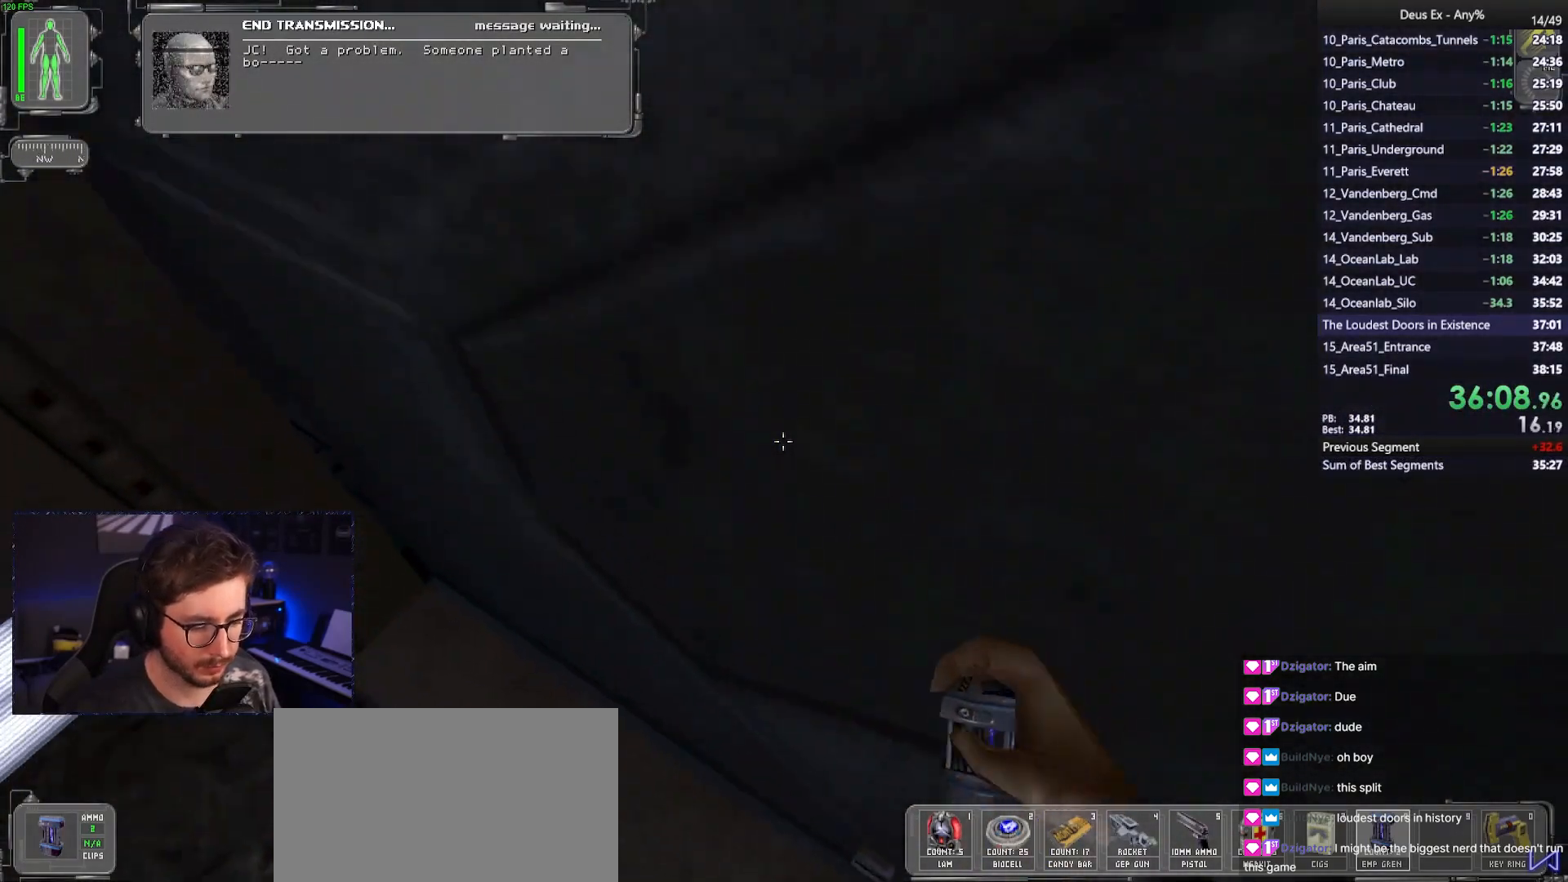
{"keys": [], "mouse": [], "events": []}
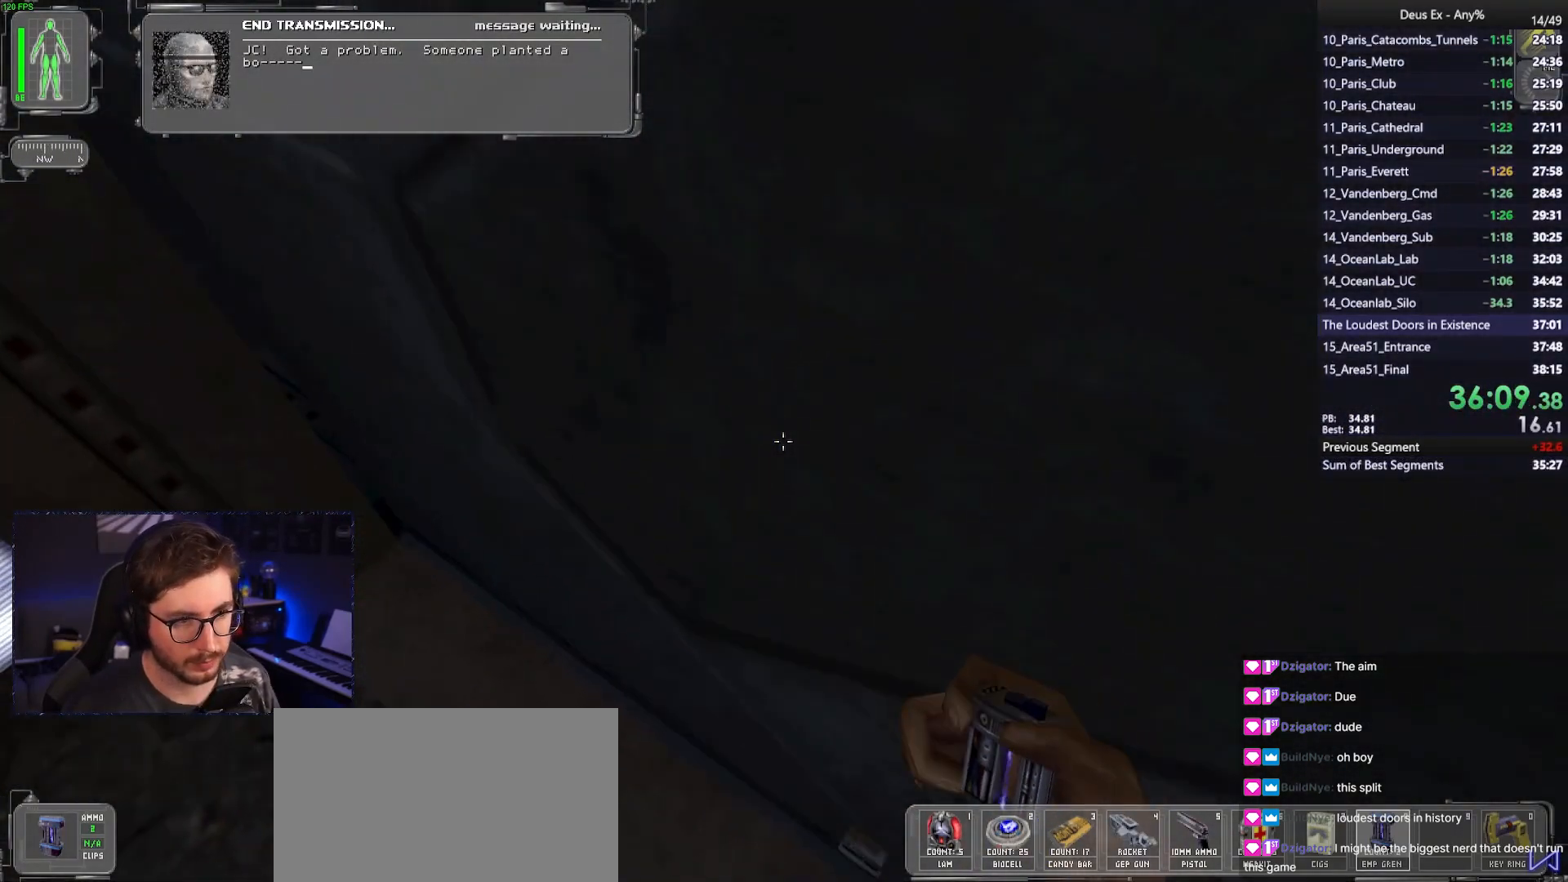
{"keys": [], "mouse": [], "events": []}
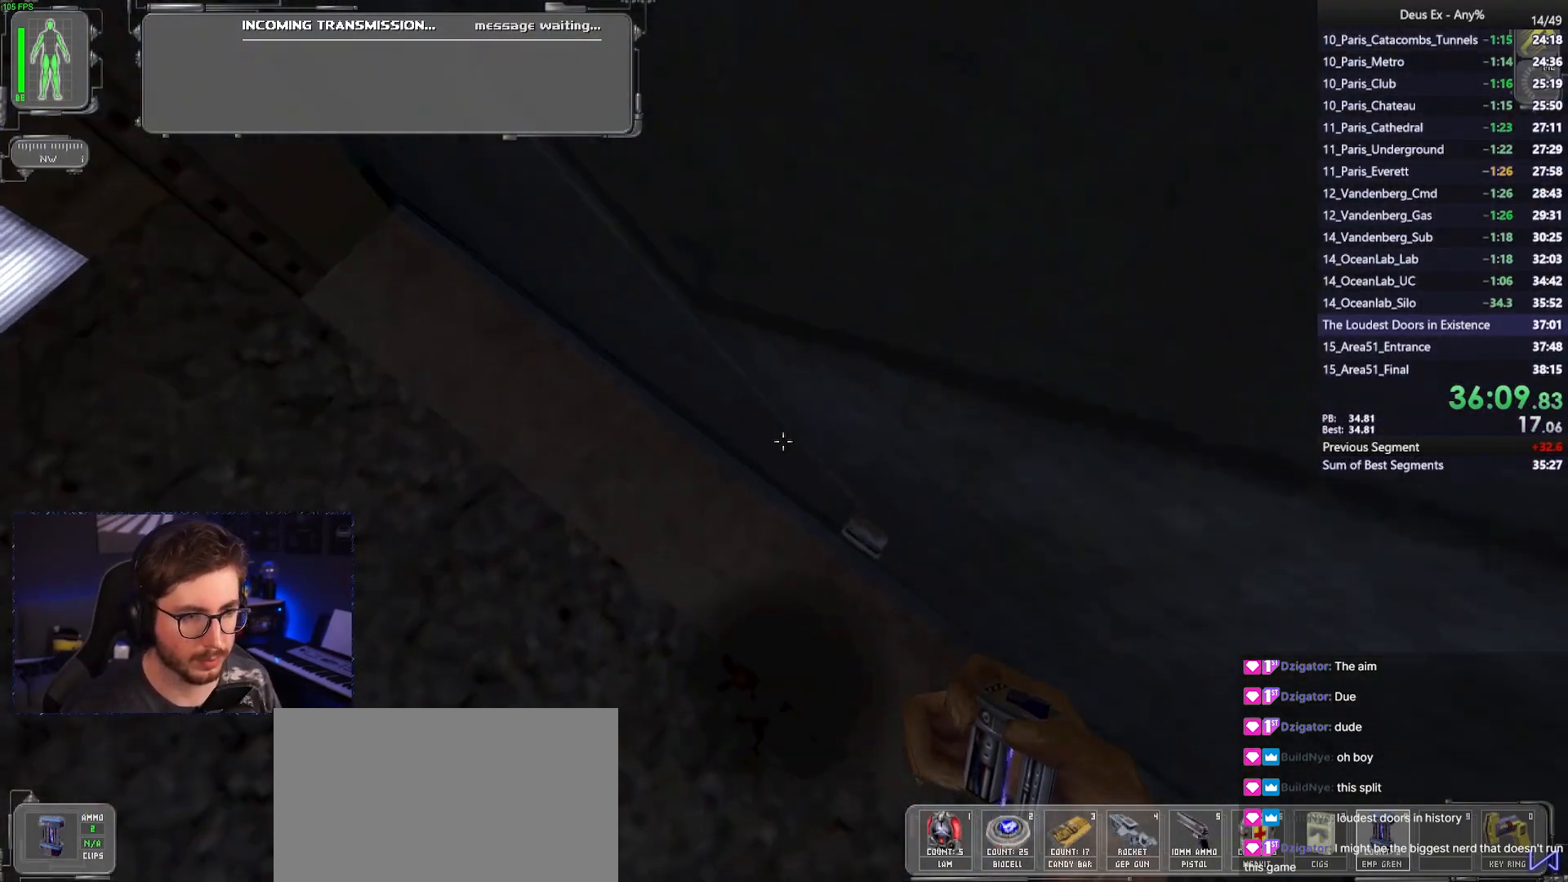
{"keys": [], "mouse": [], "events": []}
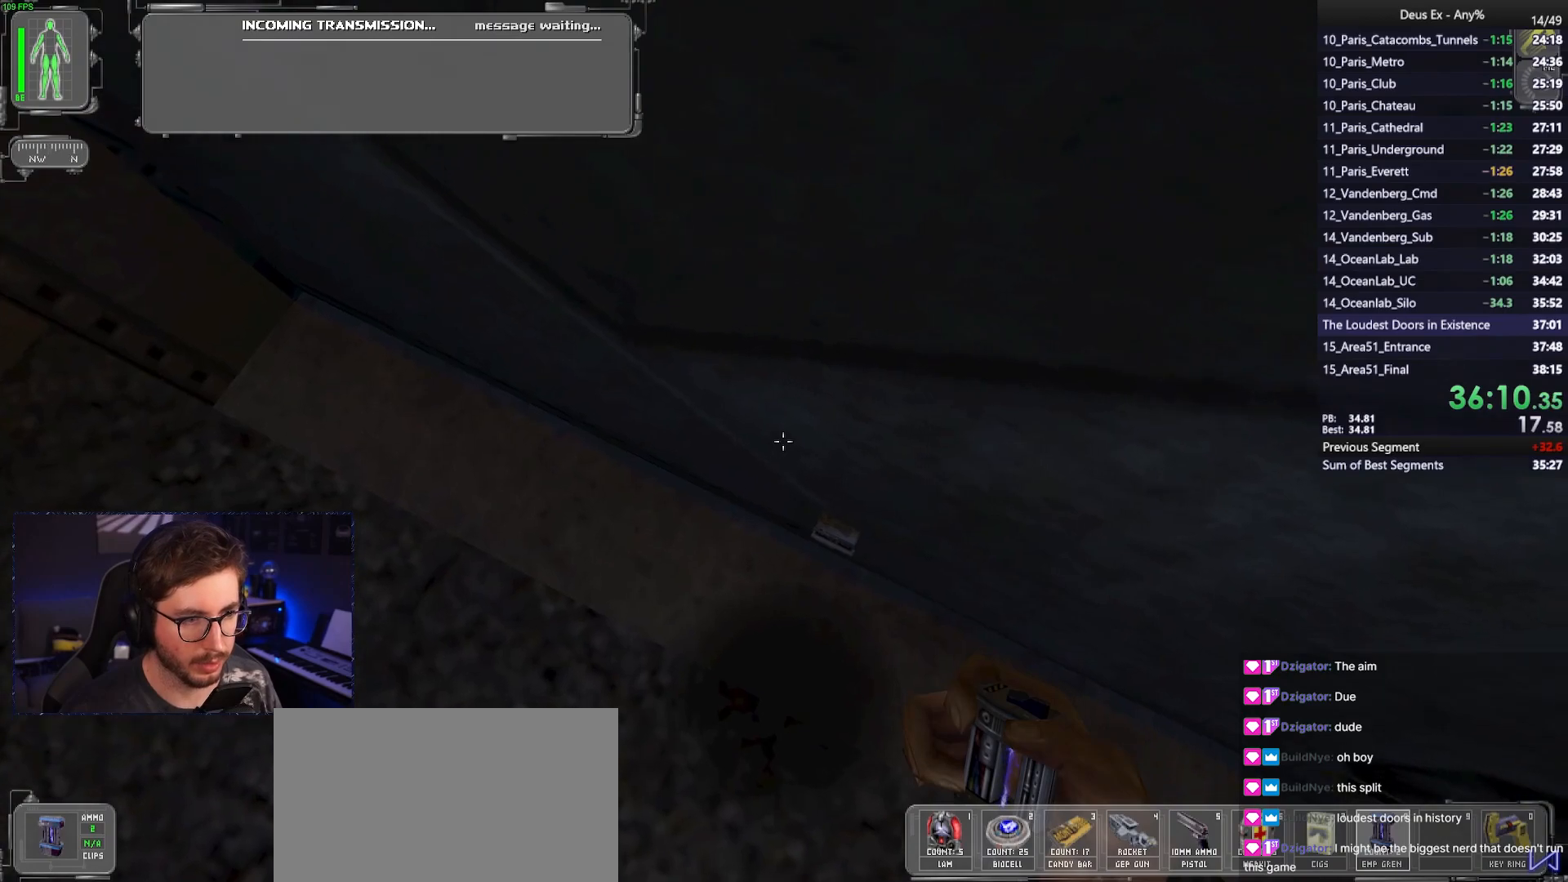
{"keys": [], "mouse": [], "events": [[17, "mouse_left", "down"], [117, "mouse_left", "up"]]}
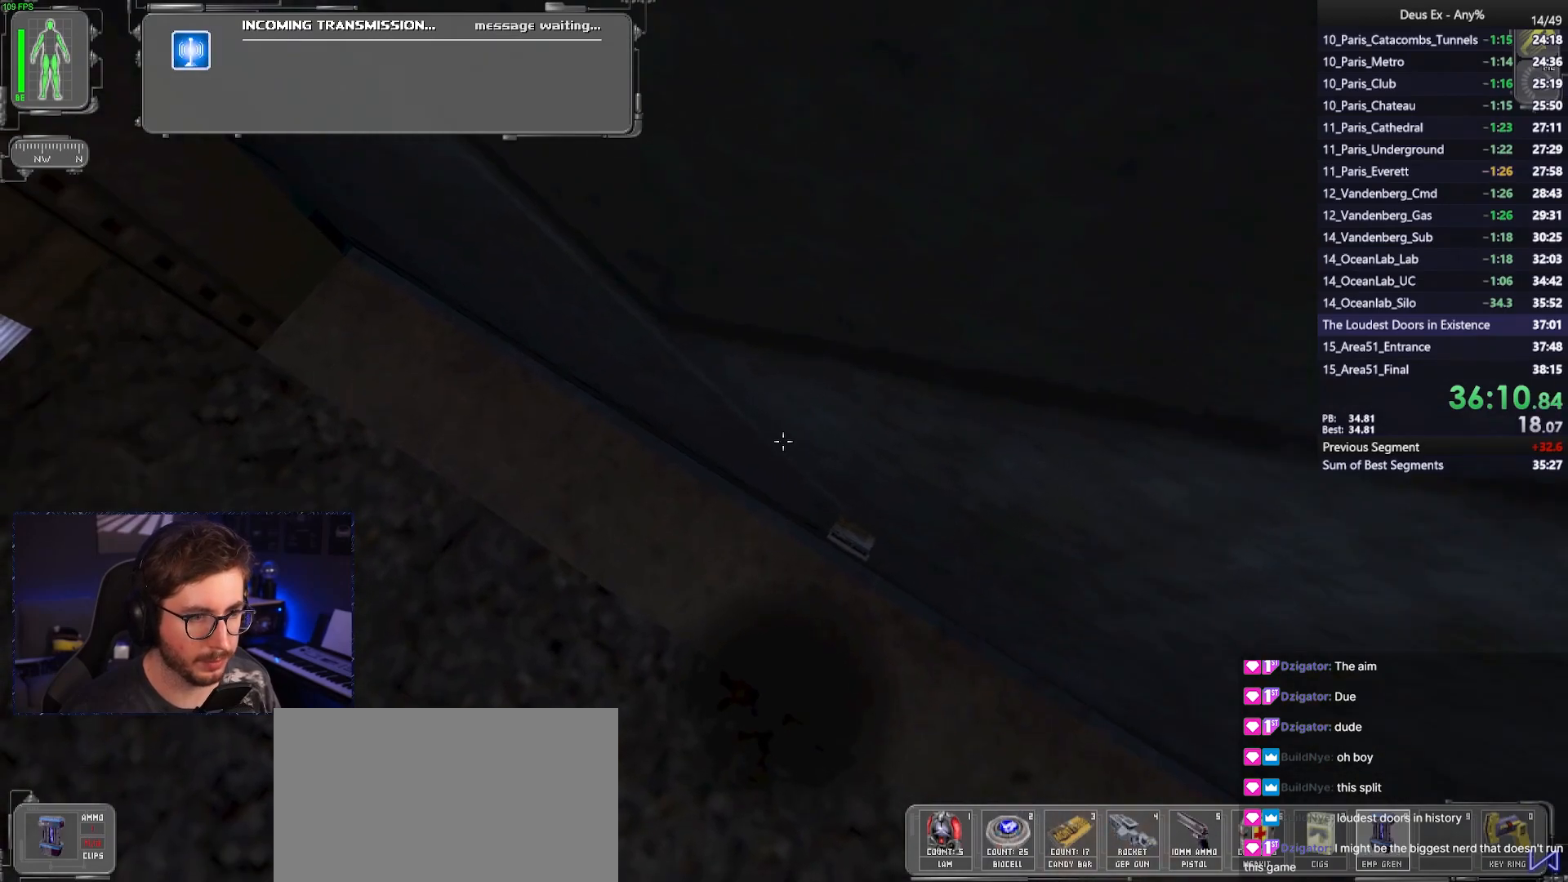
{"keys": ["ctrl", "d", "w"], "mouse": [], "events": [[367, "w", "down"], [417, "ctrl", "down"], [417, "d", "down"]]}
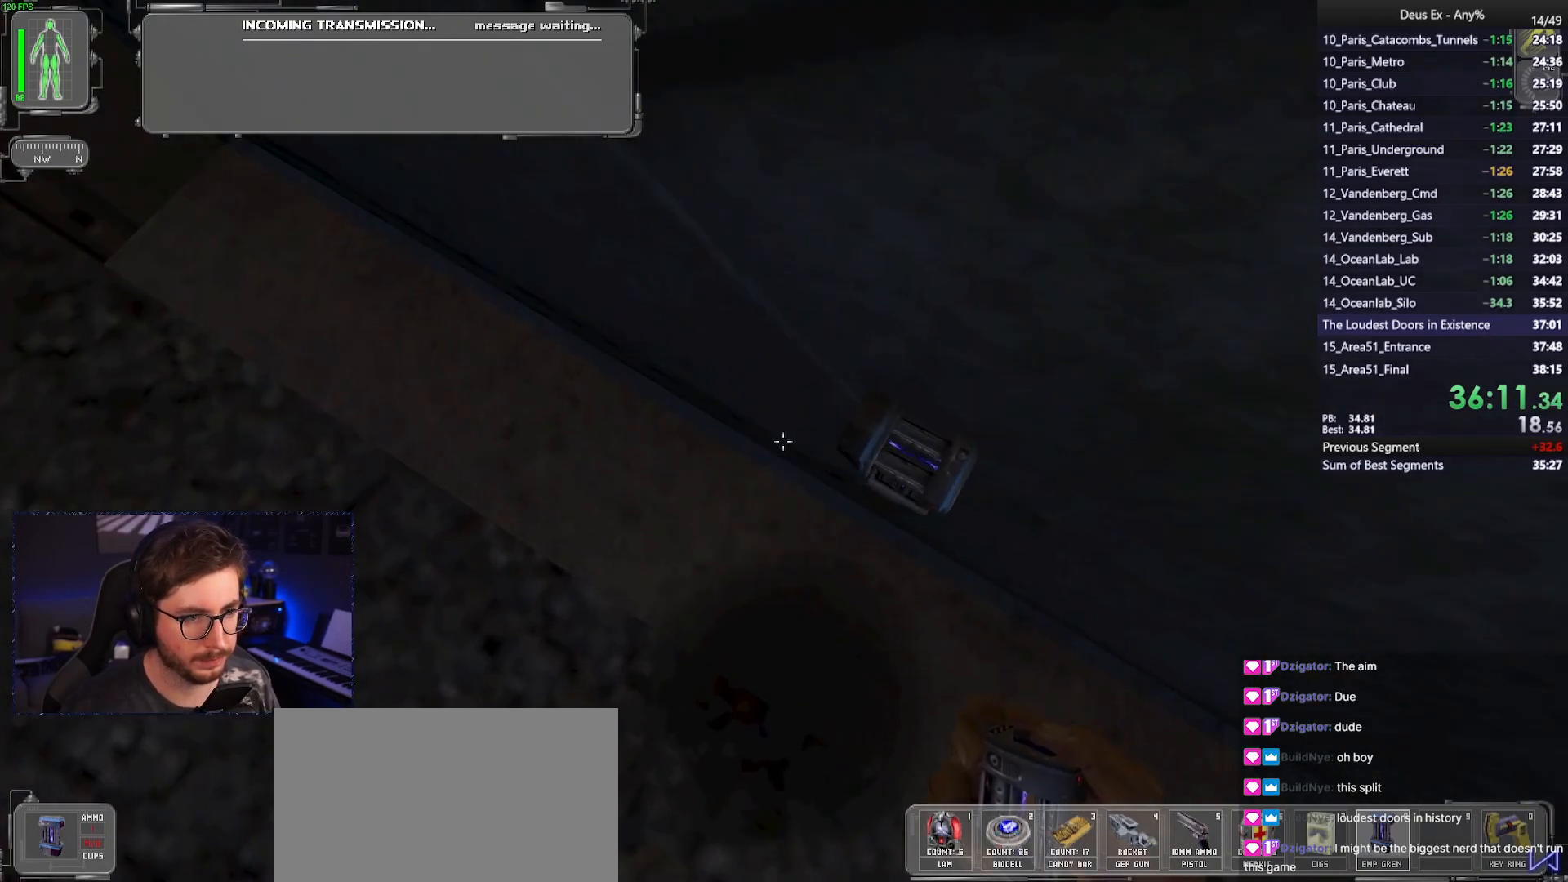
{"keys": ["ctrl"], "mouse": [], "events": [[50, "w", "up"], [100, "d", "up"]]}
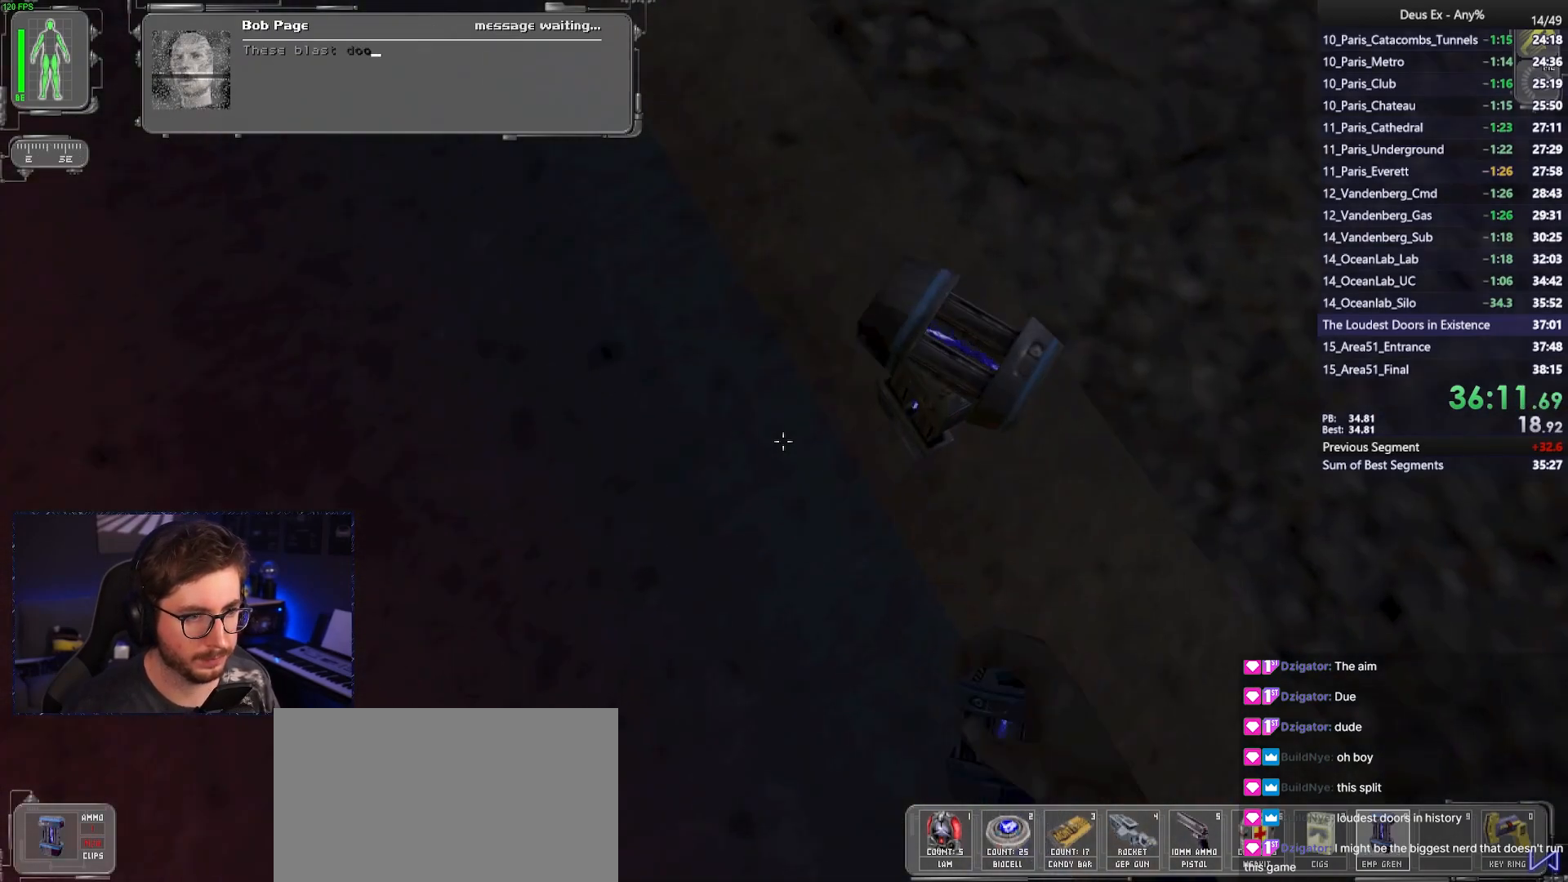
{"keys": ["a", "w"], "mouse": [], "events": [[167, "a", "down"], [250, "w", "down"], [450, "ctrl", "up"]]}
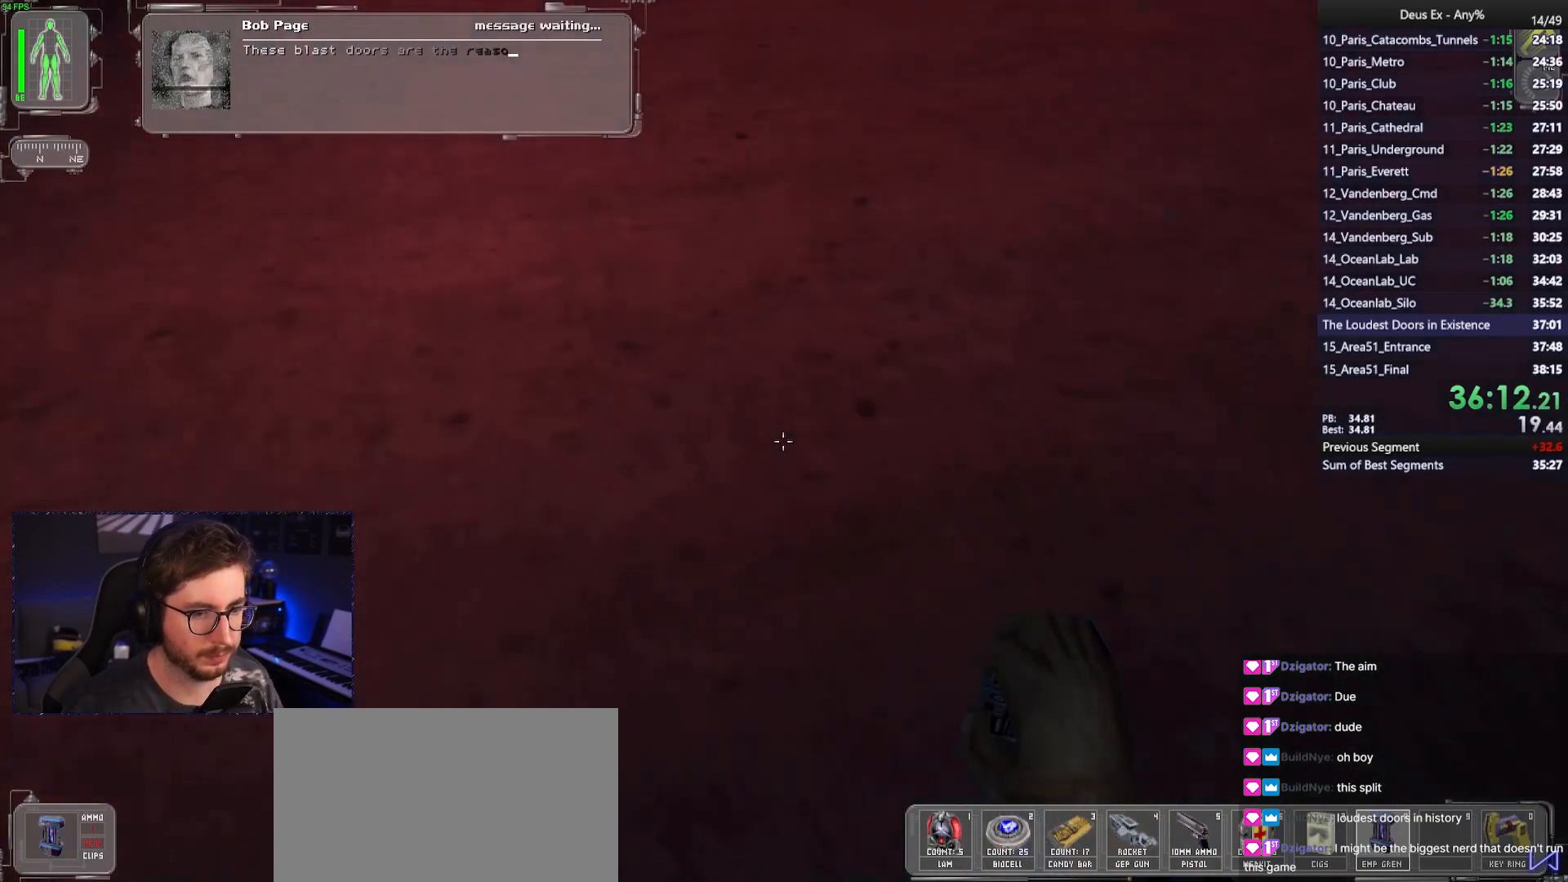
{"keys": ["w"], "mouse": [], "events": [[33, "3", "down"], [33, "a", "up"], [133, "3", "up"]]}
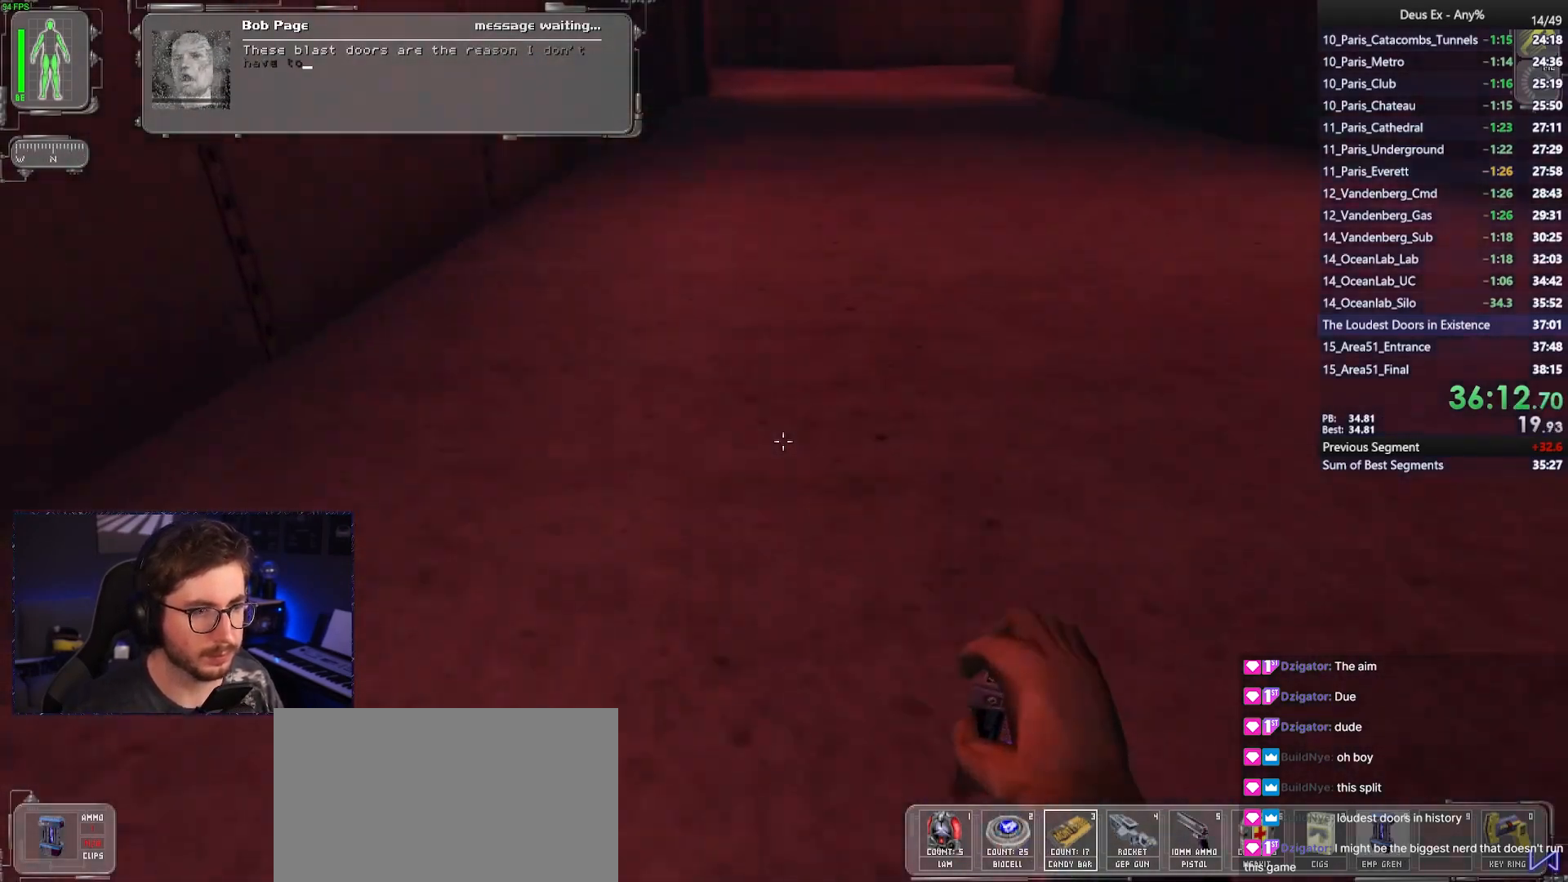
{"keys": ["w"], "mouse": [], "events": []}
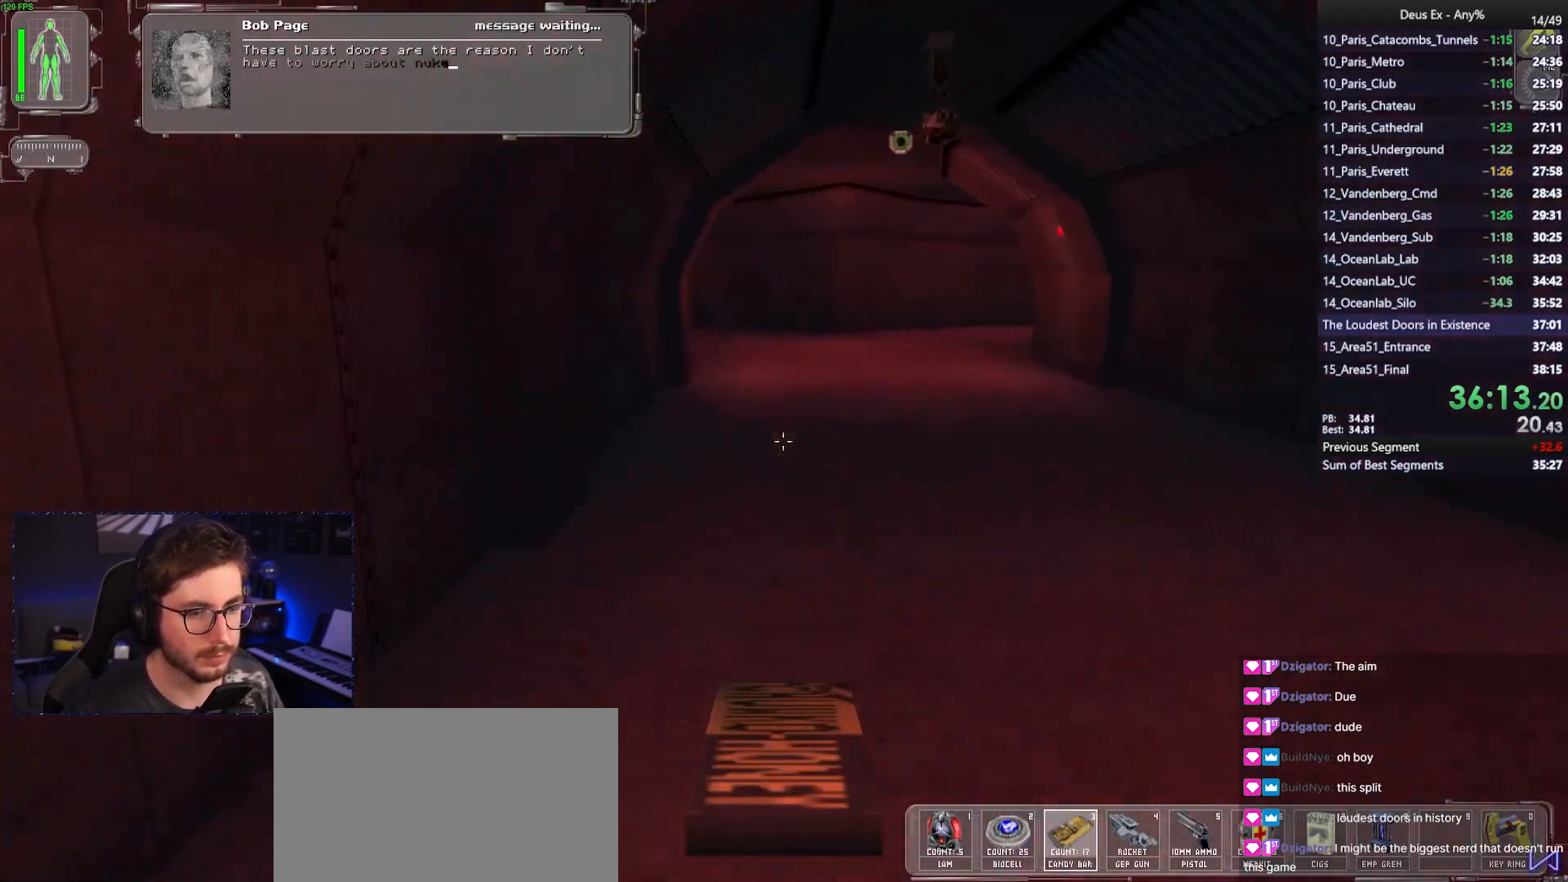
{"keys": ["w"], "mouse": [], "events": [[350, "mouse_left", "down"], [483, "mouse_left", "up"]]}
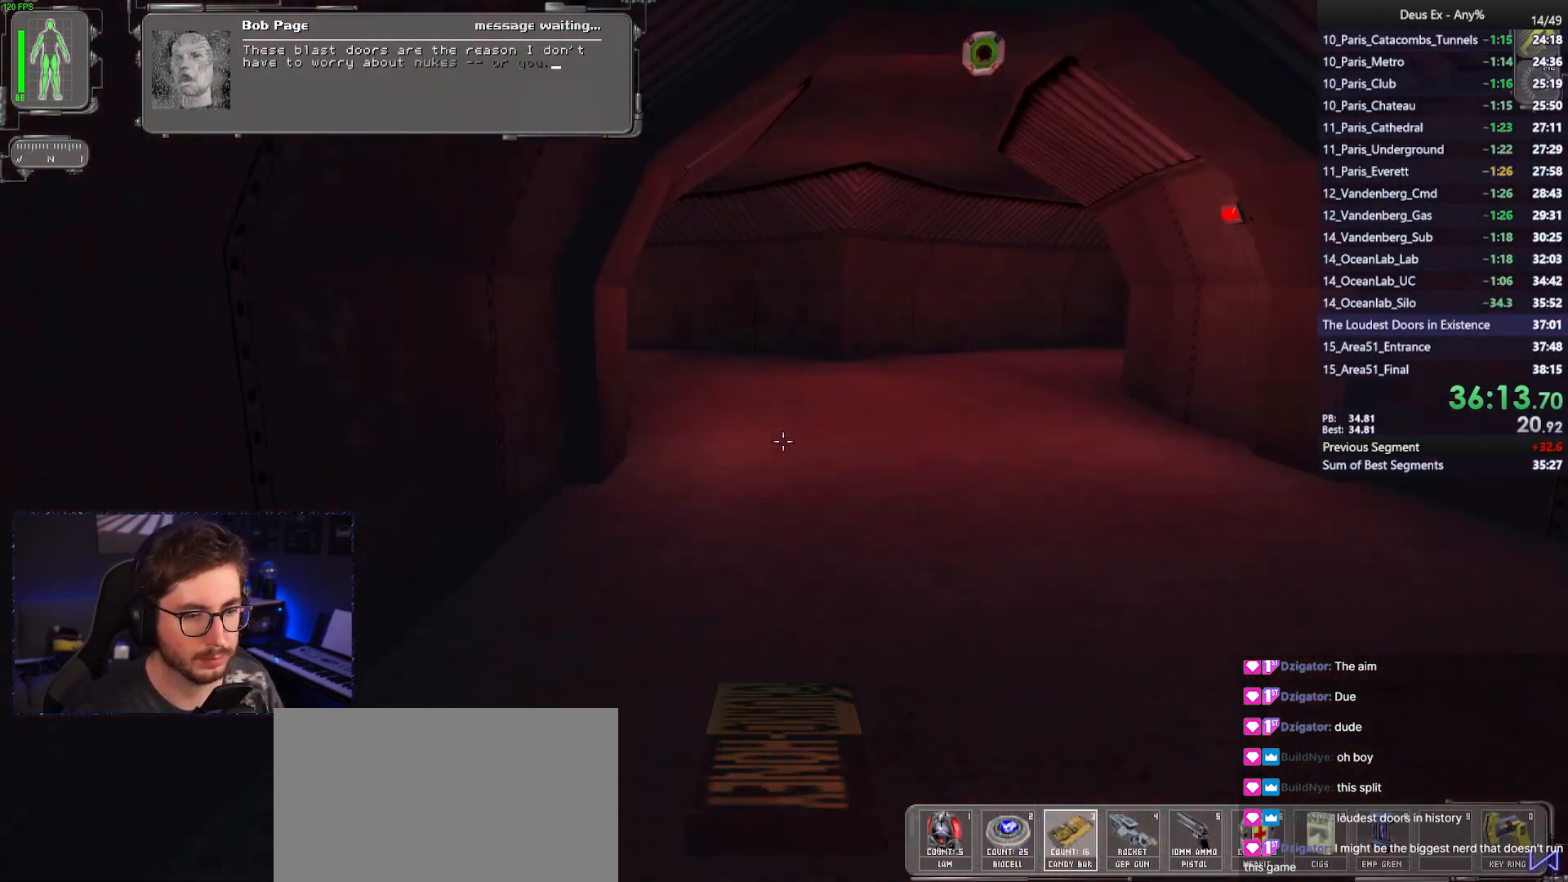
{"keys": ["w"], "mouse": [], "events": [[133, "mouse_right", "down"], [233, "mouse_right", "up"]]}
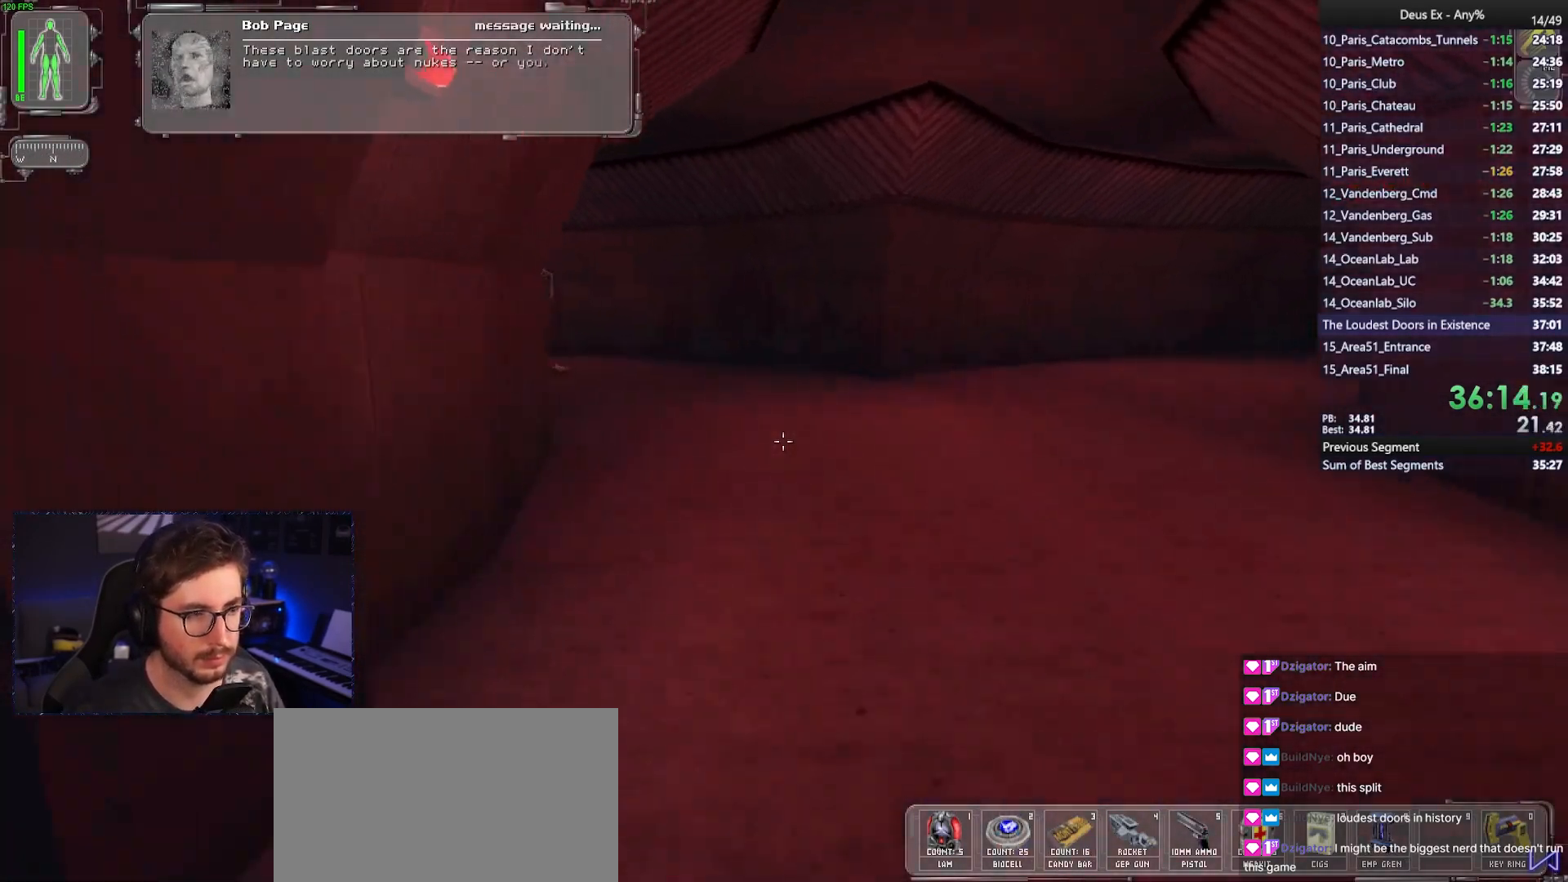
{"keys": ["w"], "mouse": [], "events": [[50, "2", "down"], [150, "2", "up"], [283, "mouse_left", "down"], [333, "mouse_left", "up"], [433, "mouse_left", "down"], [483, "mouse_left", "up"]]}
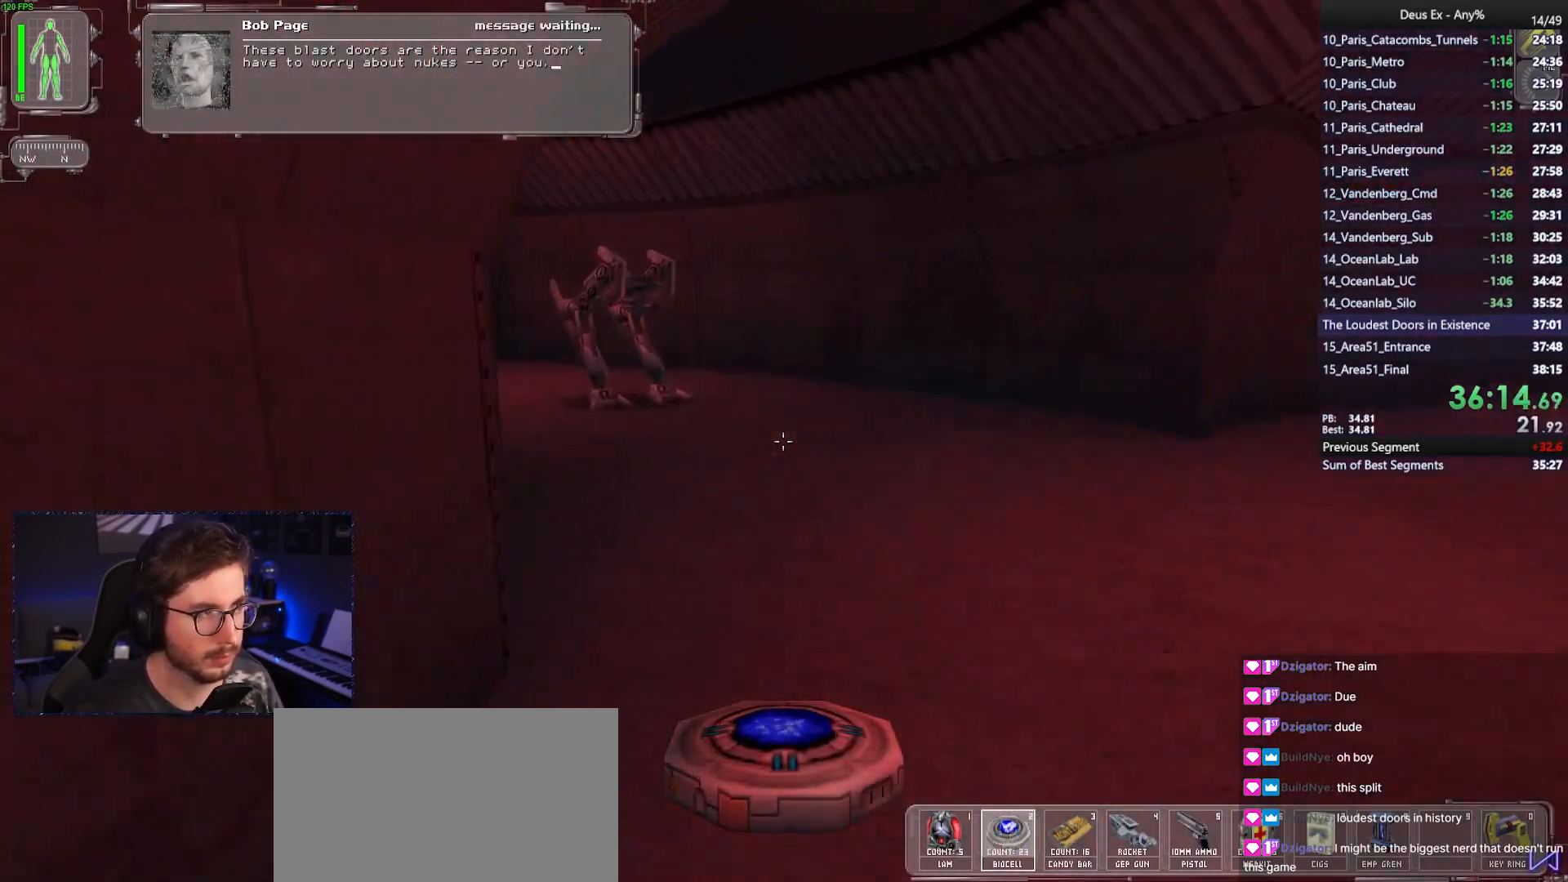
{"keys": ["w"], "mouse": [], "events": [[217, "mouse_right", "down"], [300, "mouse_right", "up"]]}
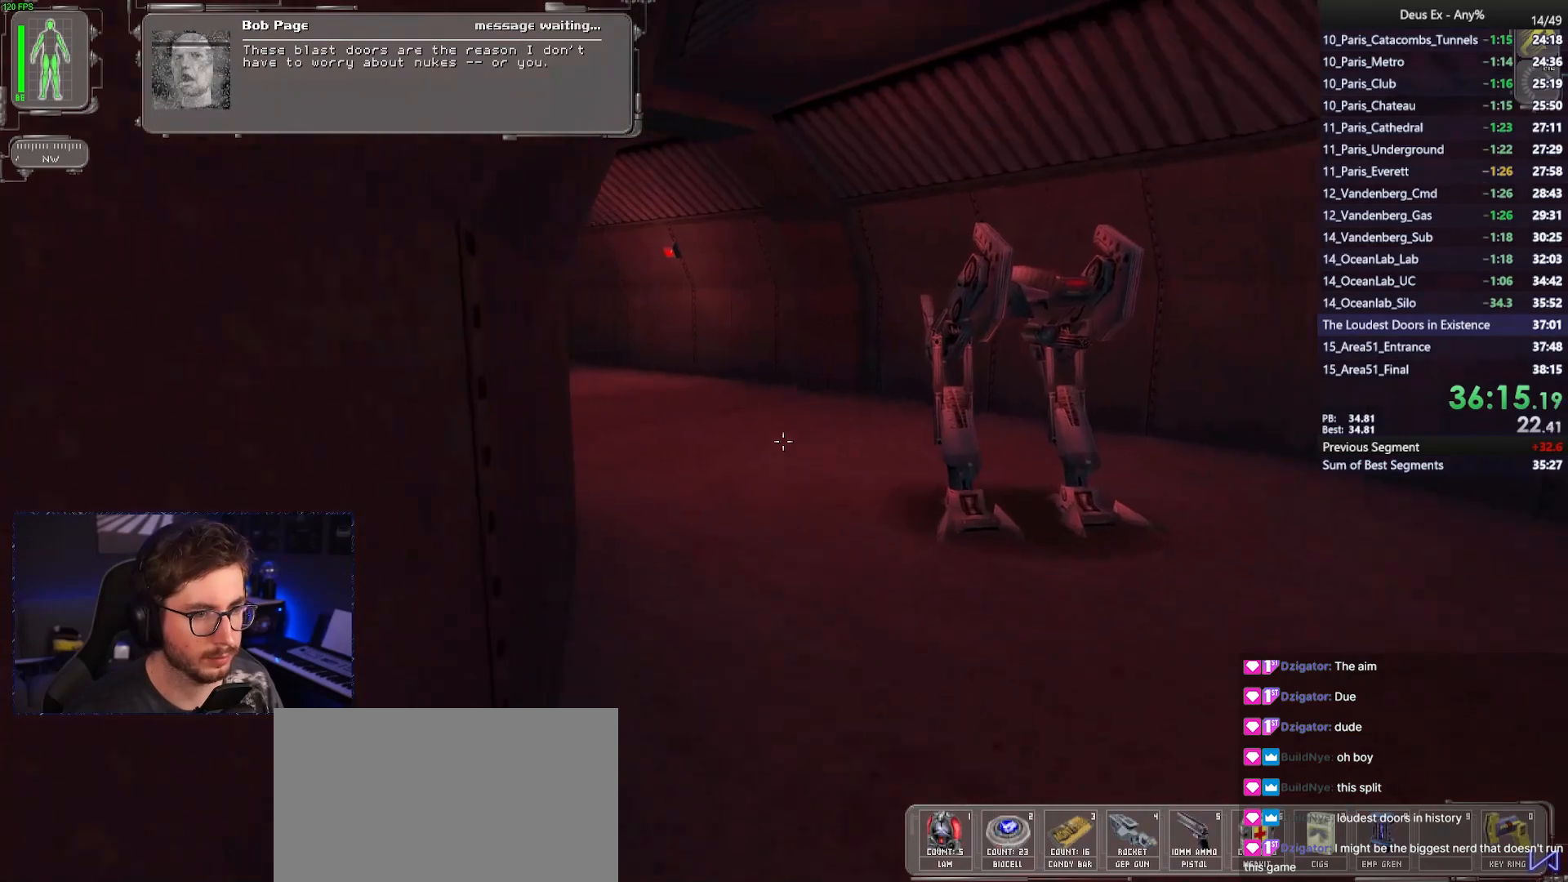
{"keys": ["w"], "mouse": [], "events": []}
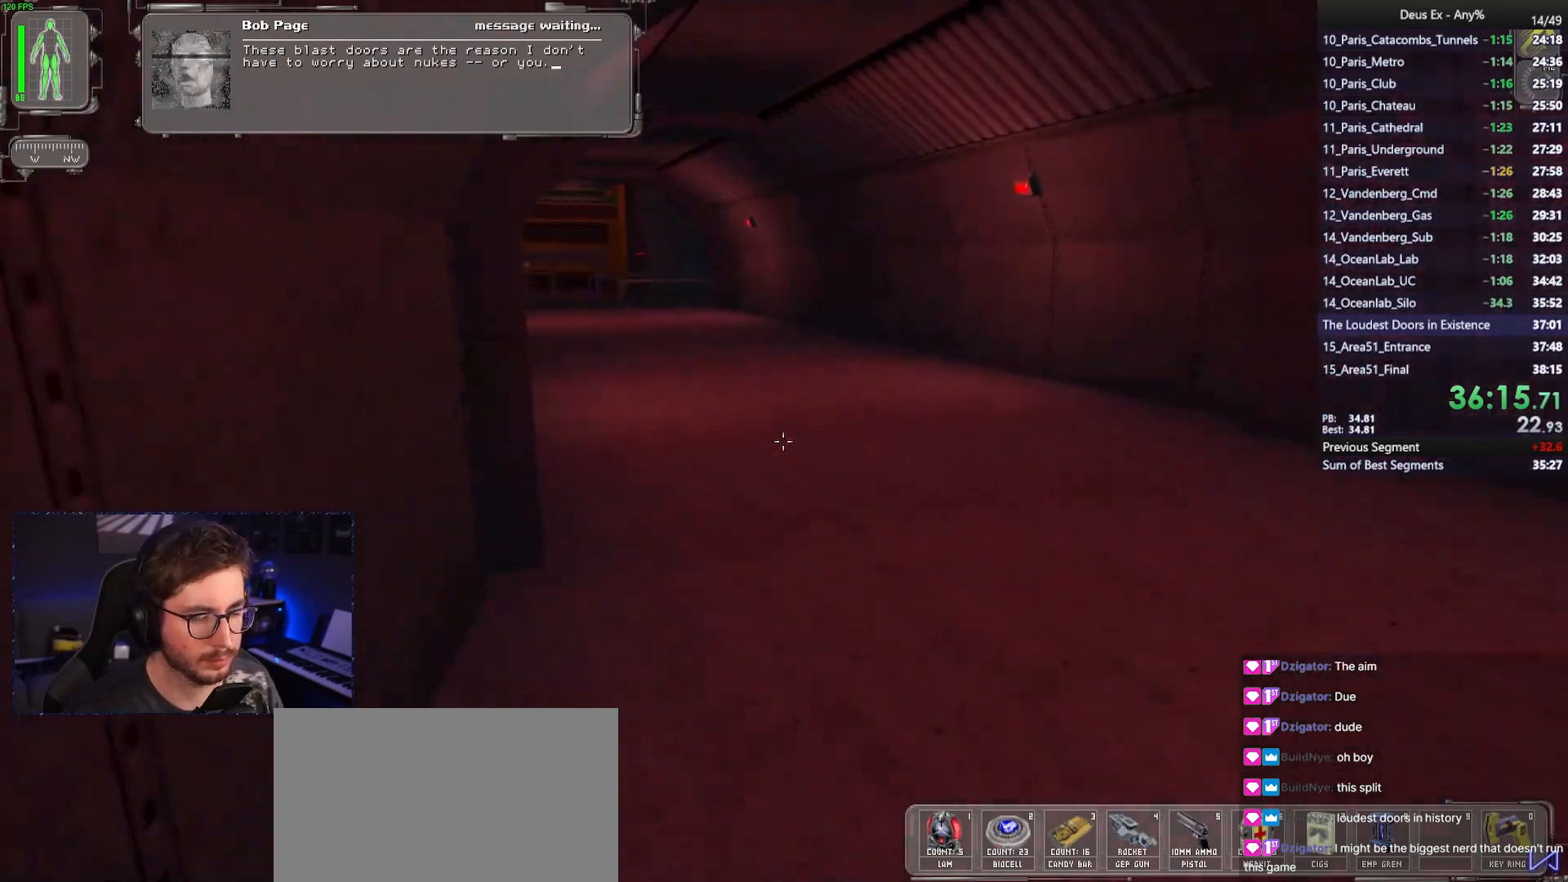
{"keys": ["d", "w"], "mouse": [], "events": [[100, "d", "down"], [233, "d", "up"], [467, "d", "down"]]}
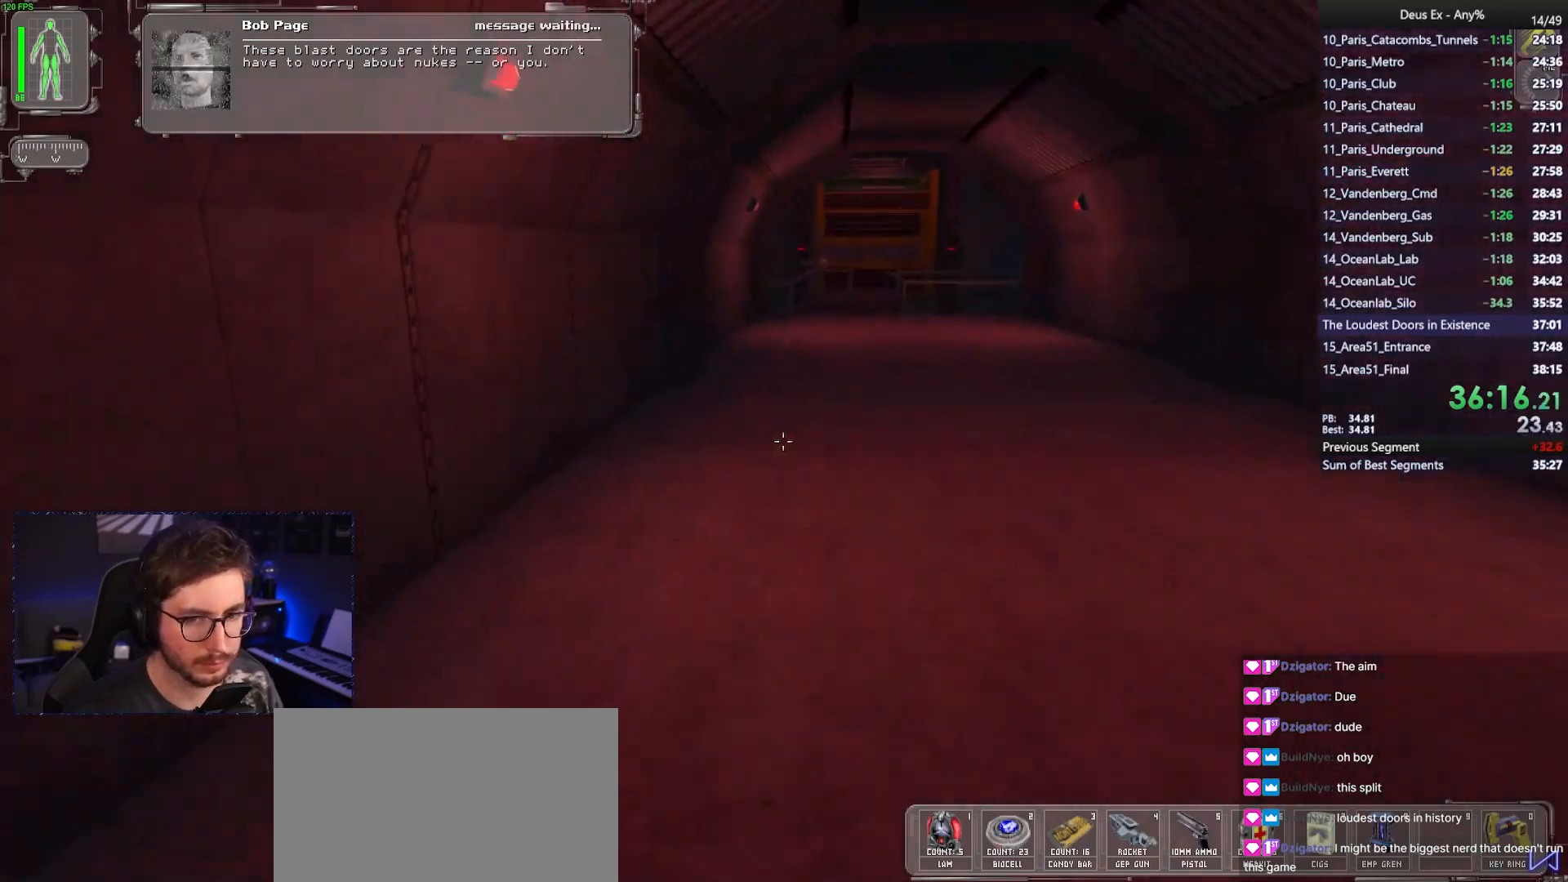
{"keys": ["w"], "mouse": [], "events": [[67, "d", "up"], [350, "d", "down"], [450, "d", "up"]]}
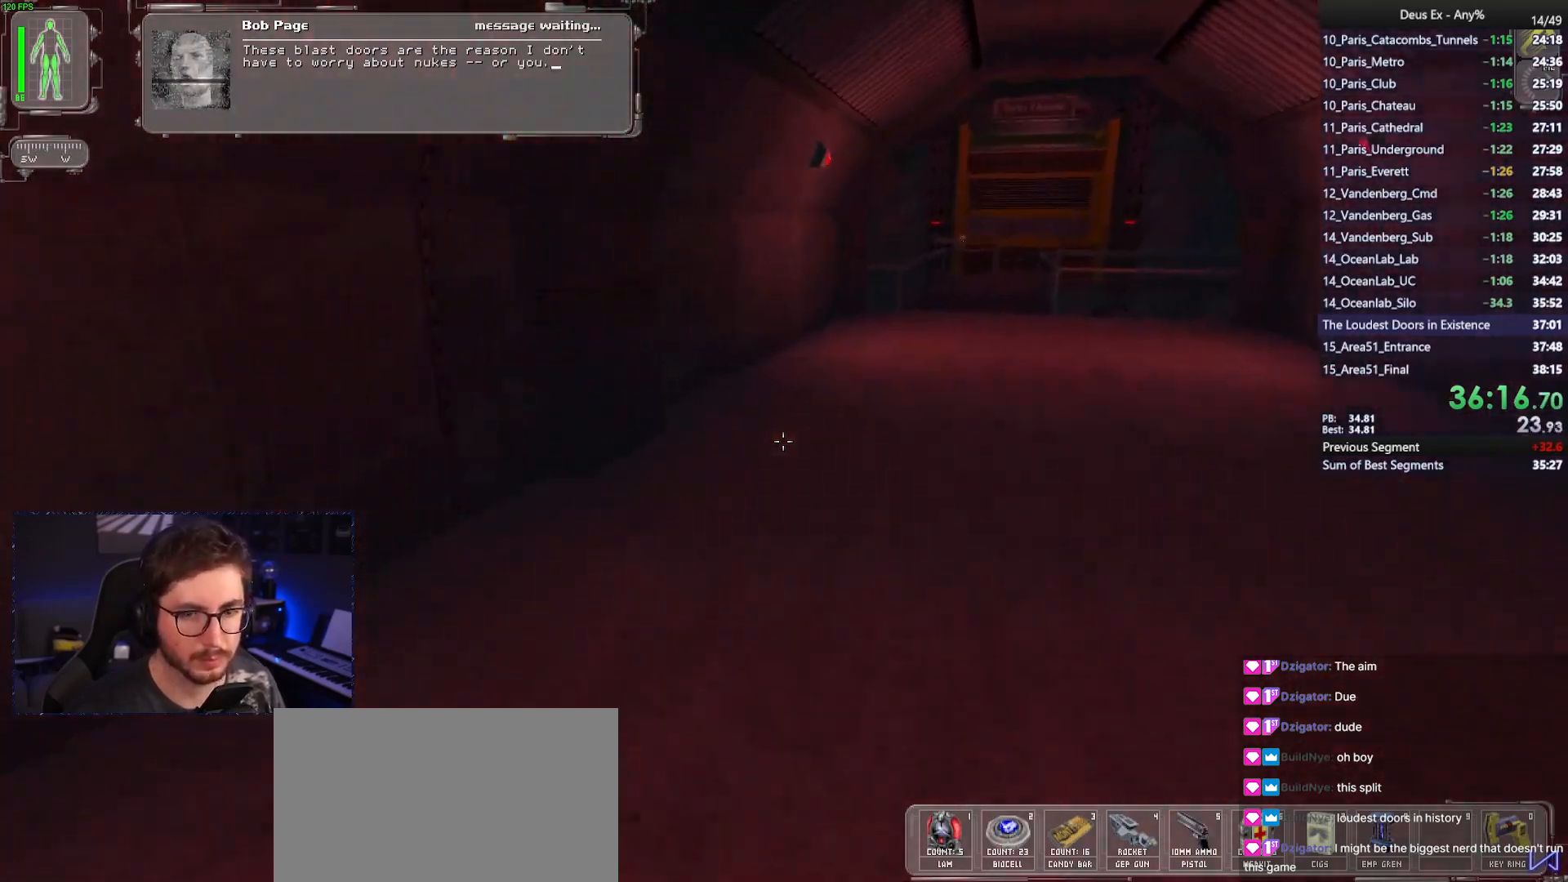
{"keys": ["w"], "mouse": [], "events": [[83, "d", "down"], [233, "d", "up"], [417, "d", "down"], [500, "d", "up"]]}
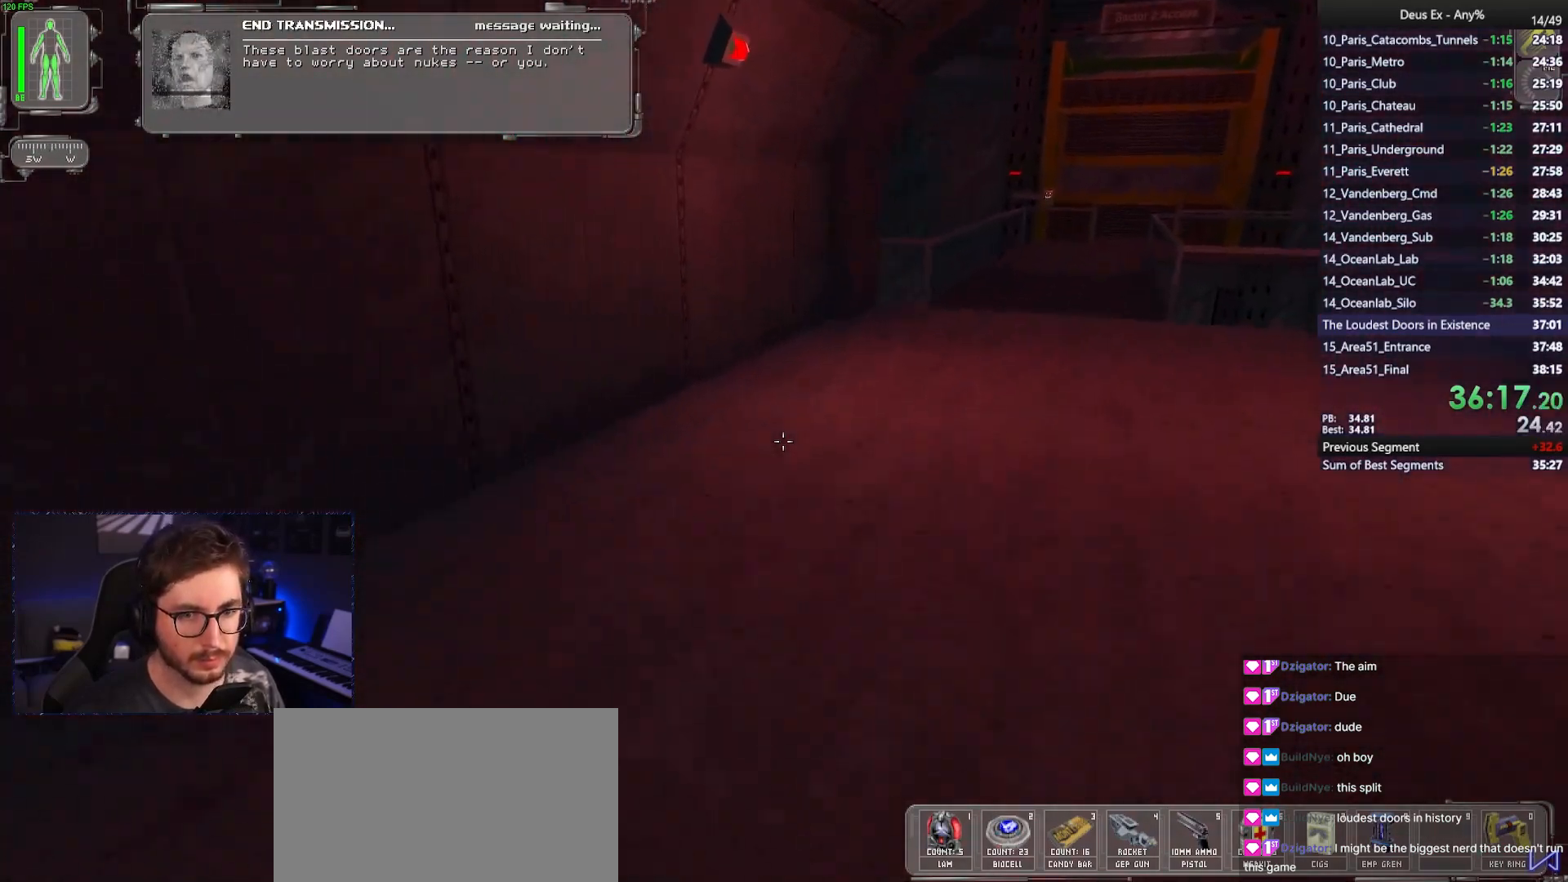
{"keys": ["d", "w"], "mouse": [], "events": [[150, "d", "down"], [233, "d", "up"], [383, "d", "down"]]}
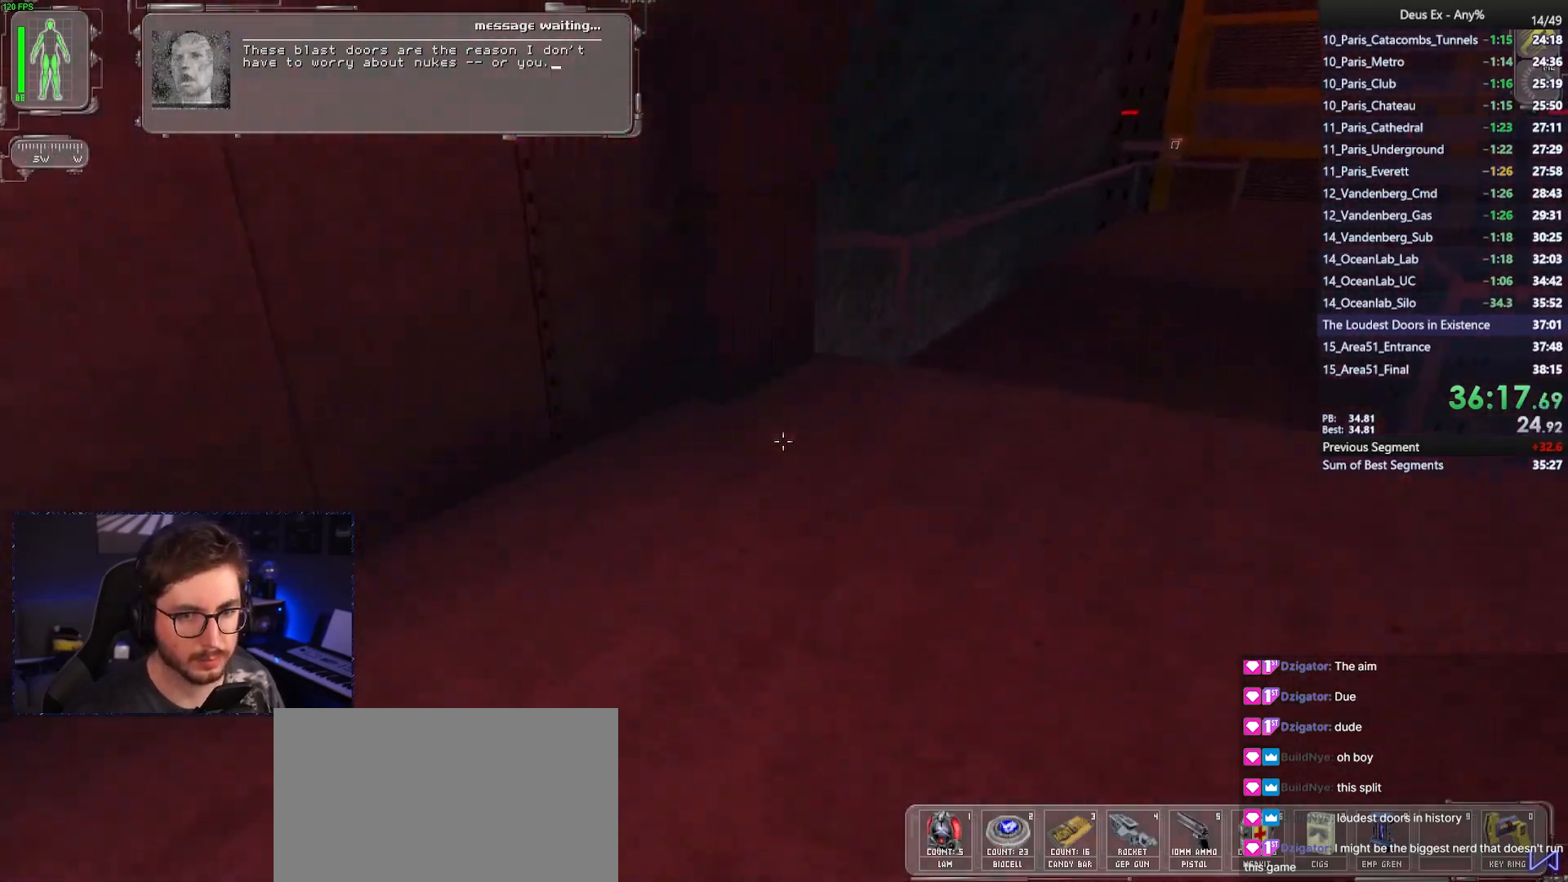
{"keys": ["ctrl", "w"], "mouse": [], "events": [[17, "d", "up"], [167, "d", "down"], [350, "ctrl", "down"], [450, "d", "up"]]}
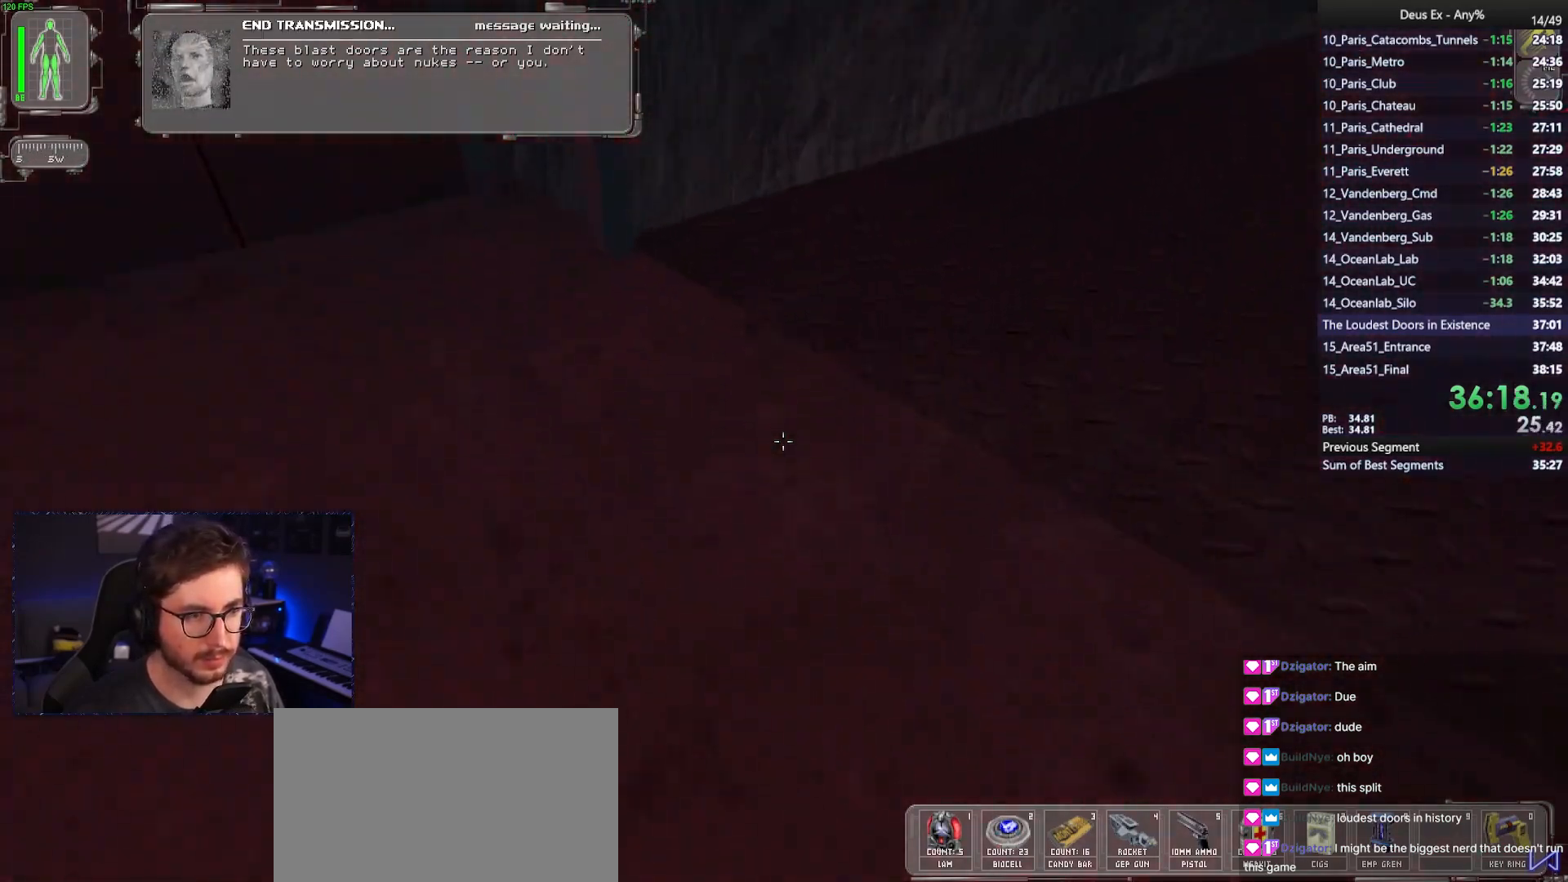
{"keys": ["ctrl", "w"], "mouse": [], "events": [[267, "d", "down"], [367, "d", "up"]]}
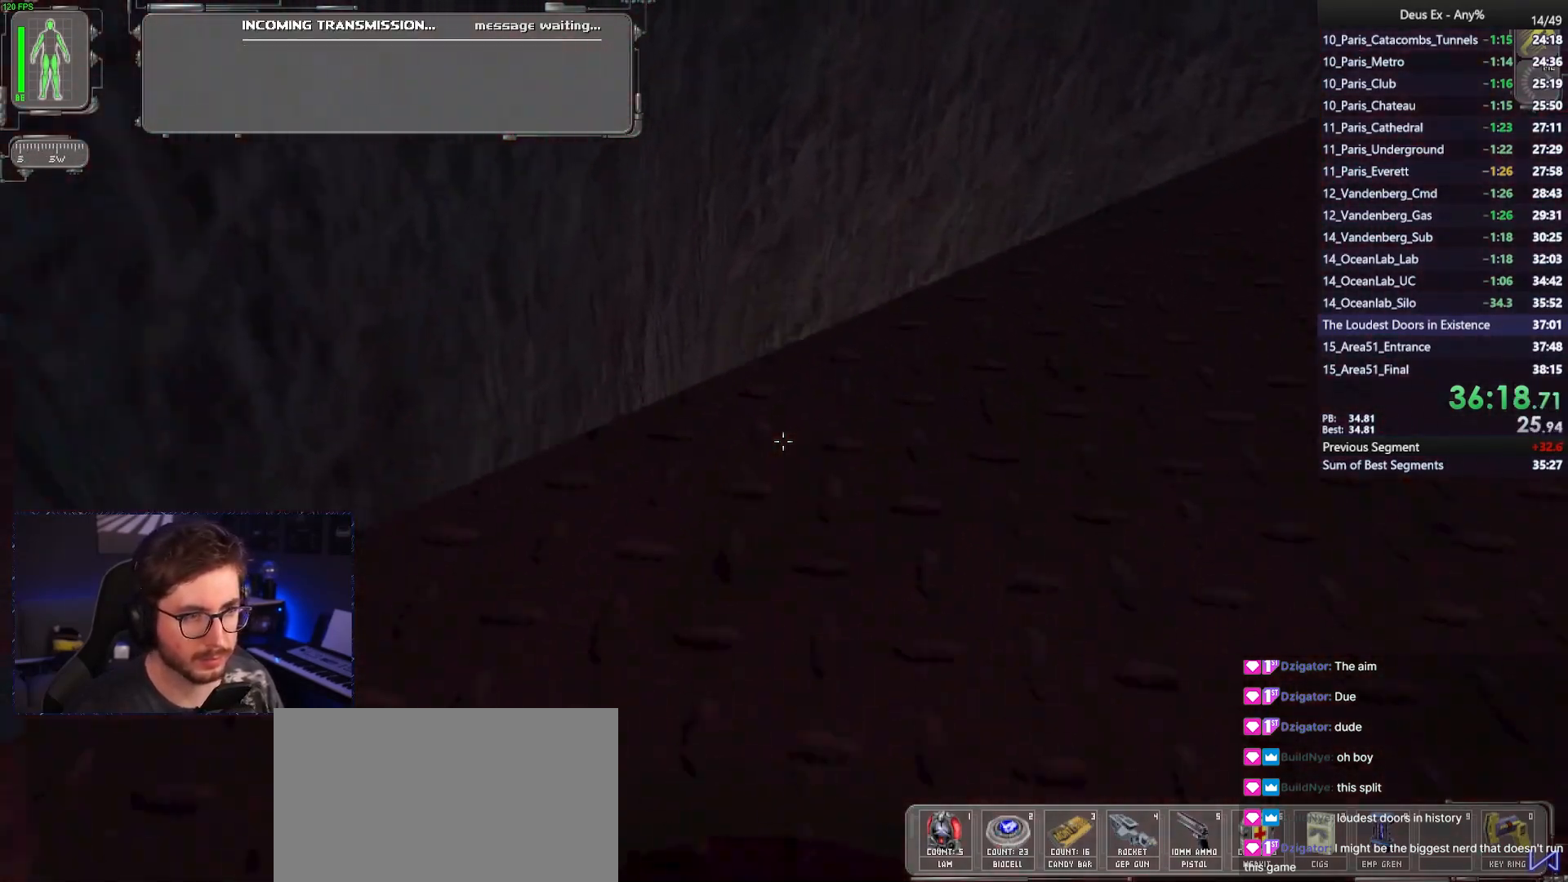
{"keys": ["ctrl"], "mouse": [], "events": [[100, "w", "up"]]}
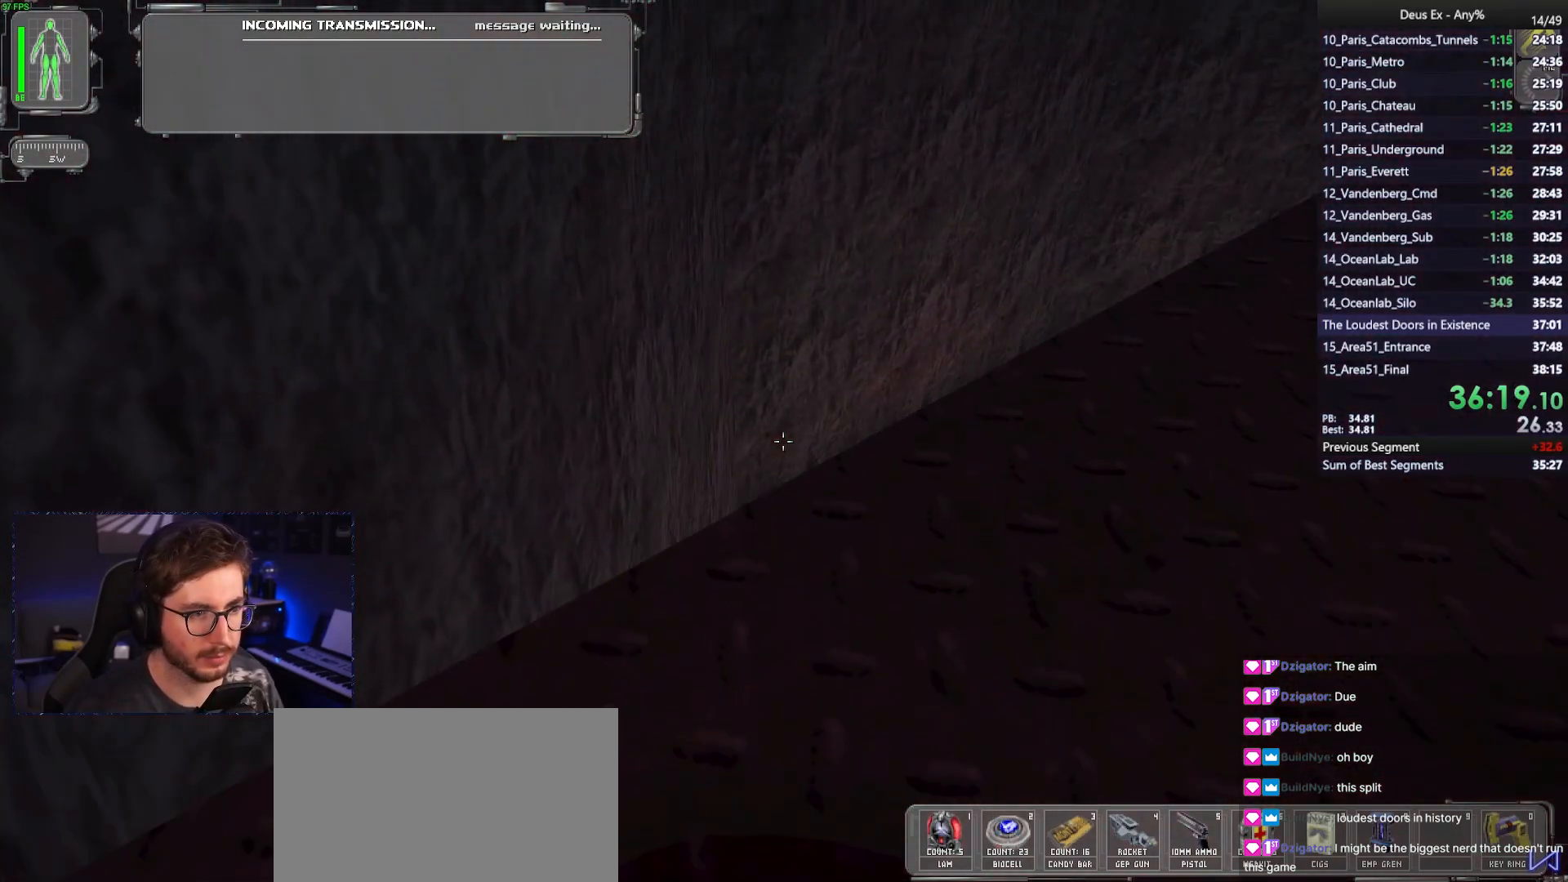
{"keys": ["ctrl", "w"], "mouse": [], "events": [[17, "w", "down"], [300, "w", "up"], [400, "w", "down"]]}
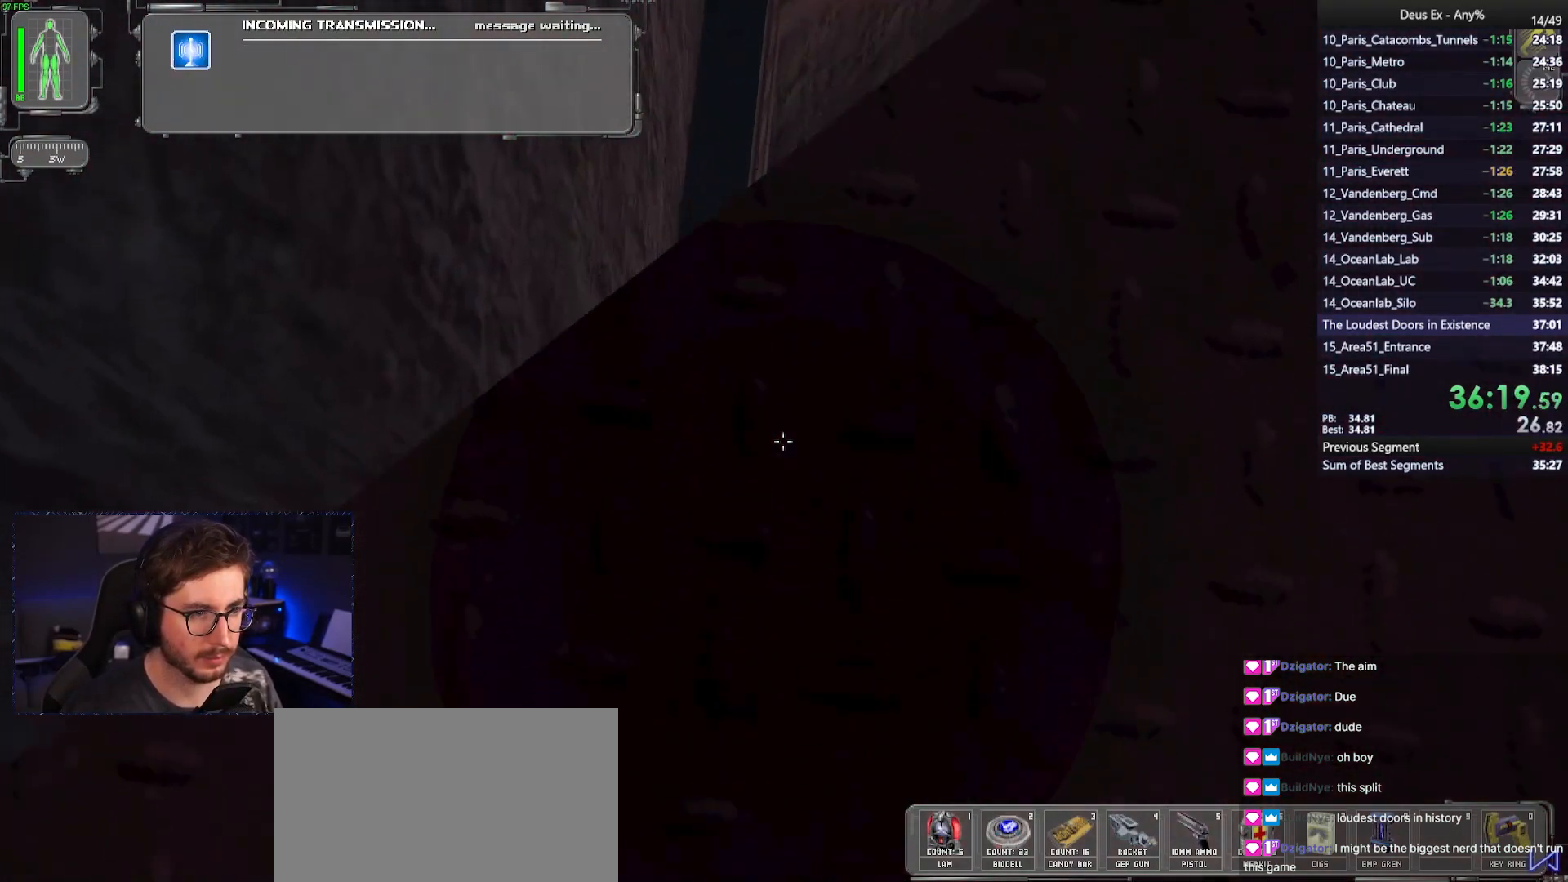
{"keys": ["ctrl", "w"], "mouse": [], "events": [[133, "w", "up"], [267, "w", "down"], [317, "d", "down"], [450, "d", "up"]]}
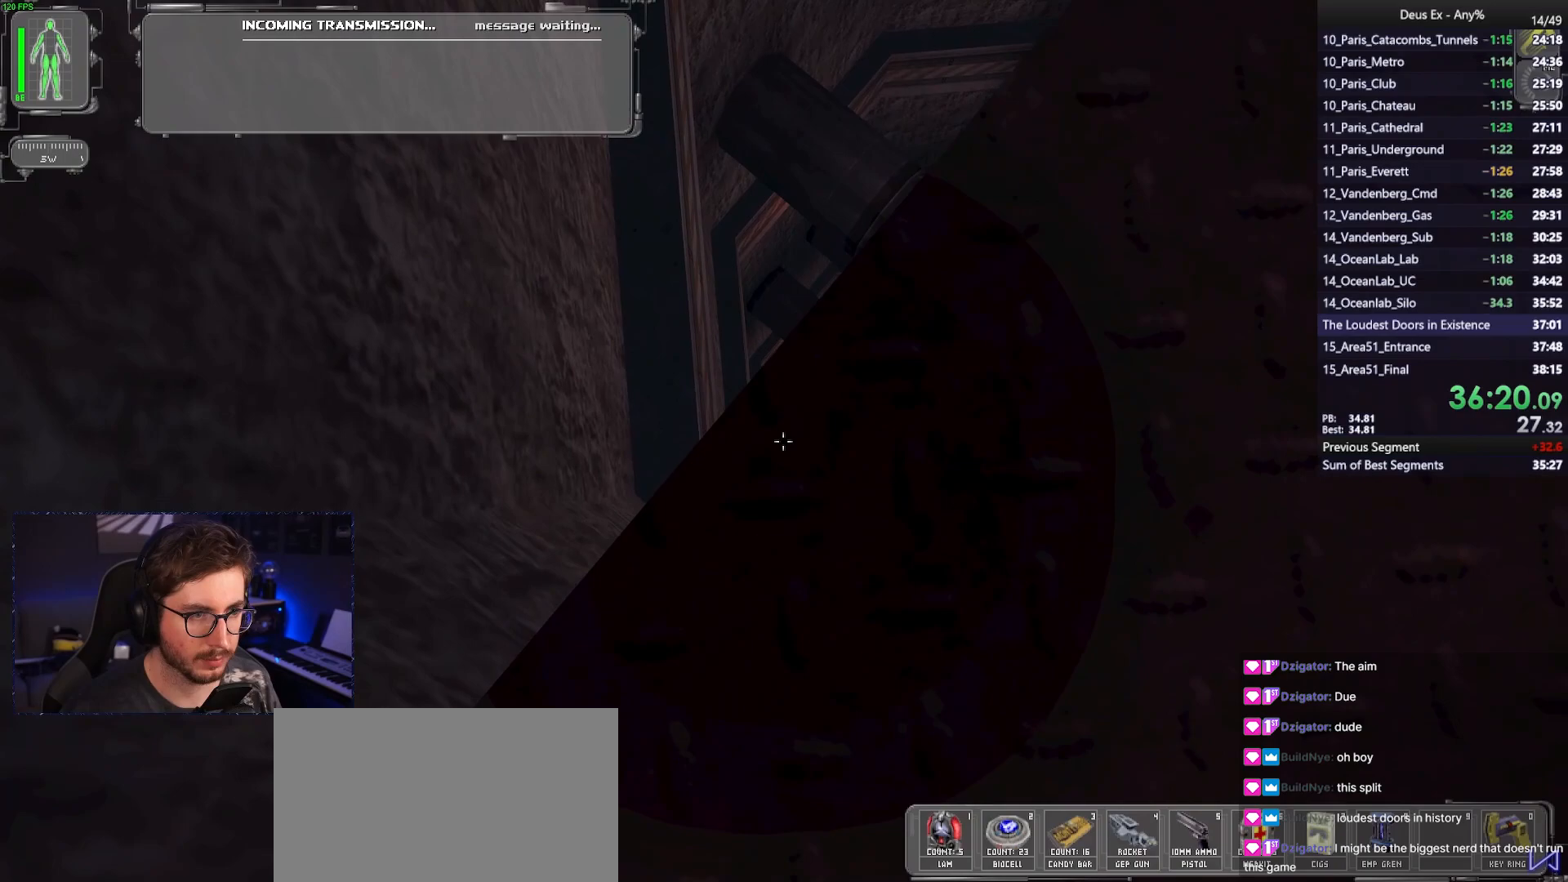
{"keys": ["ctrl", "w"], "mouse": [], "events": [[50, "w", "up"], [150, "w", "down"], [283, "w", "up"], [433, "w", "down"]]}
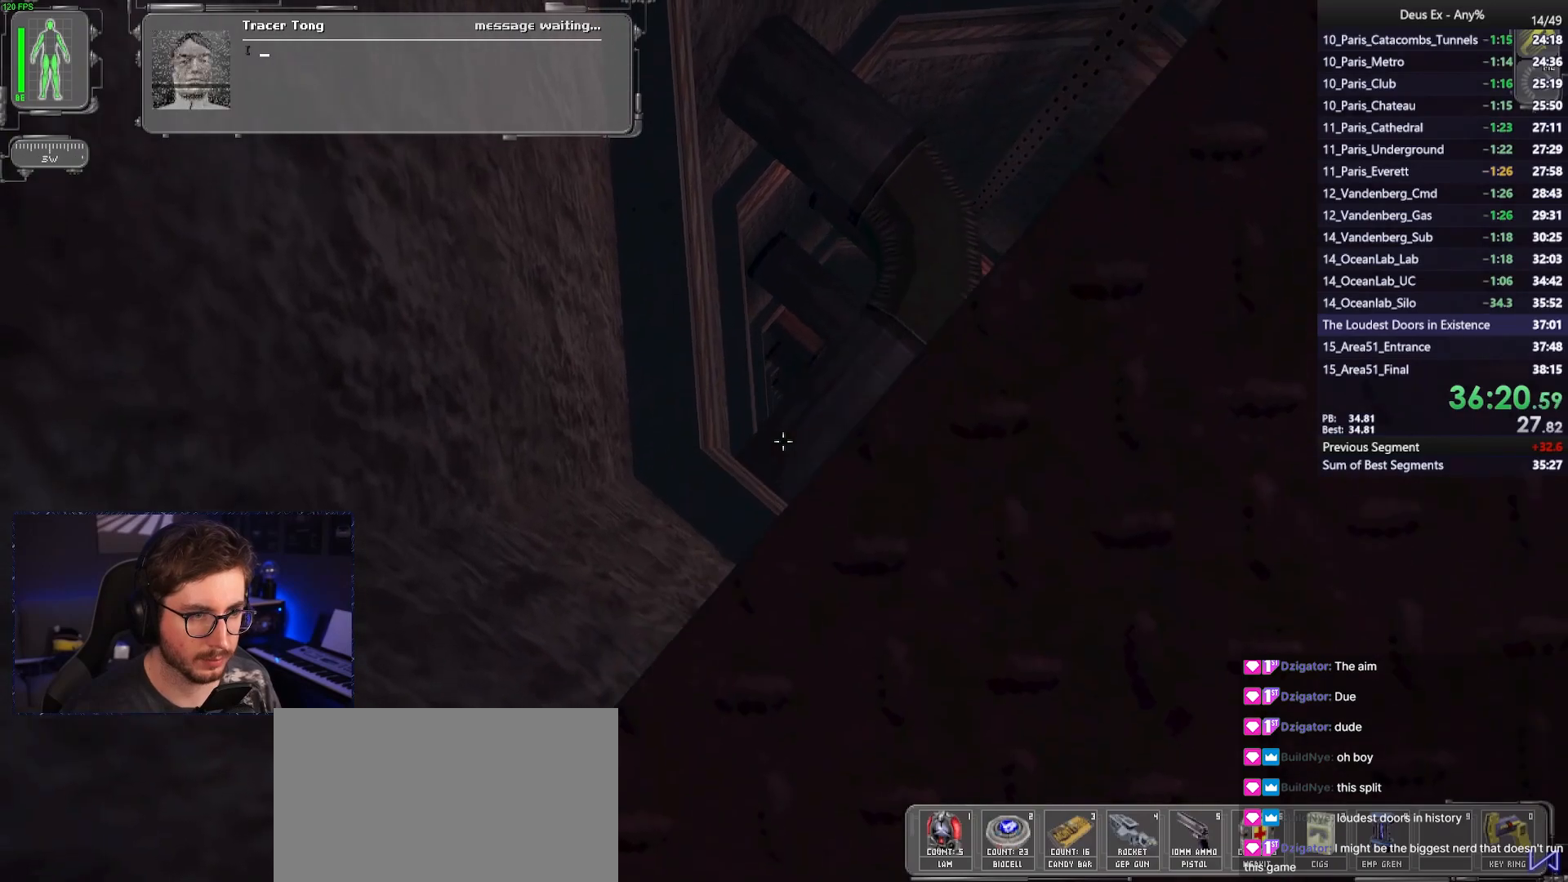
{"keys": ["ctrl", "w"], "mouse": [], "events": [[17, "w", "up"], [117, "w", "down"]]}
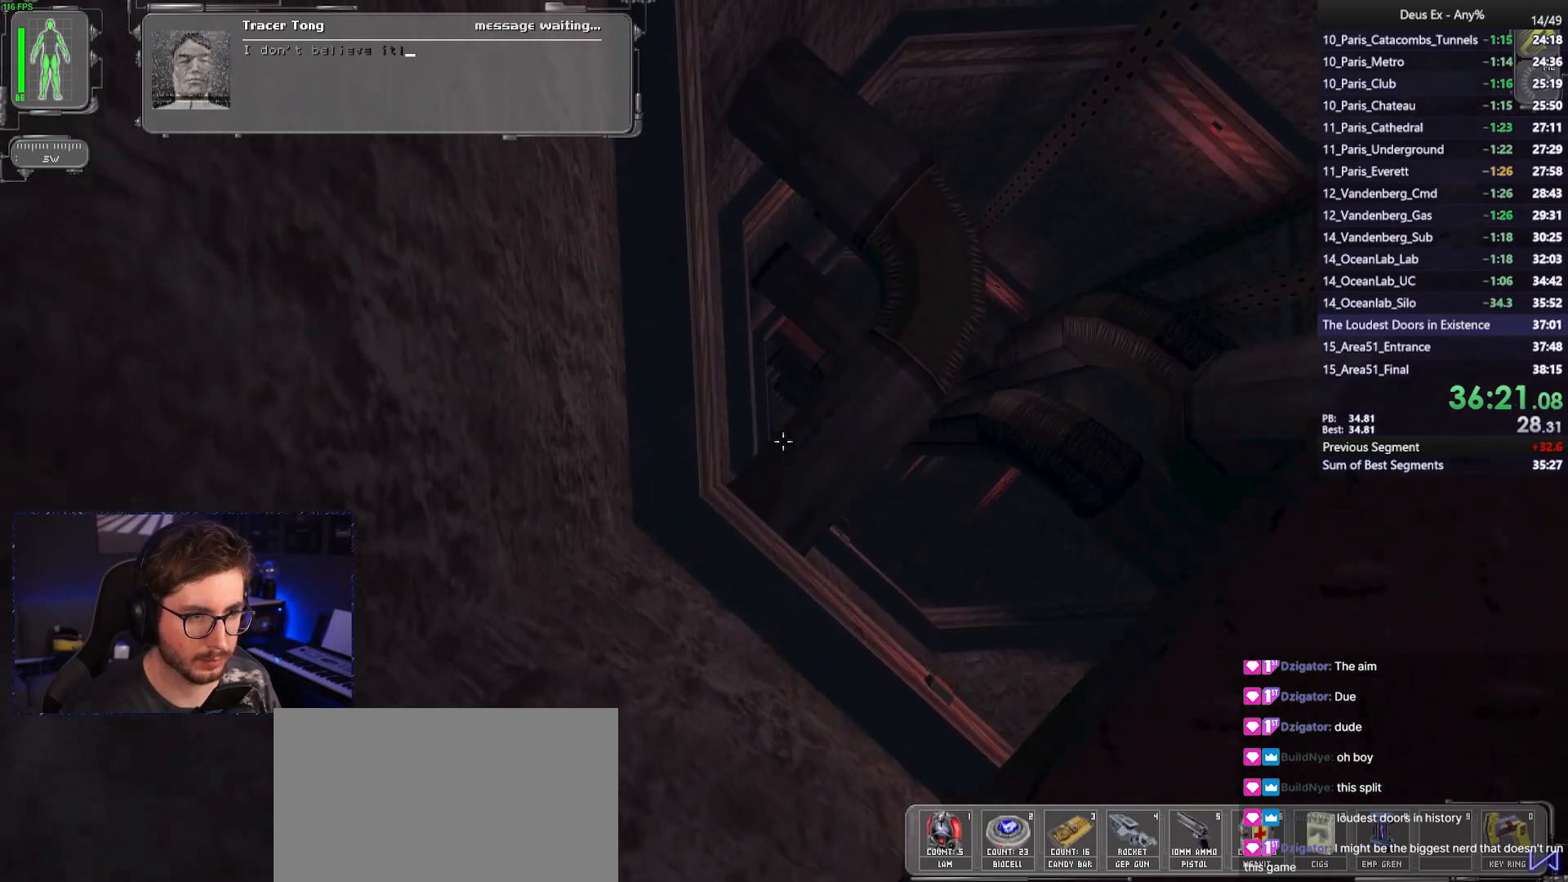
{"keys": ["ctrl", "s"], "mouse": [], "events": [[83, "w", "up"], [267, "s", "down"]]}